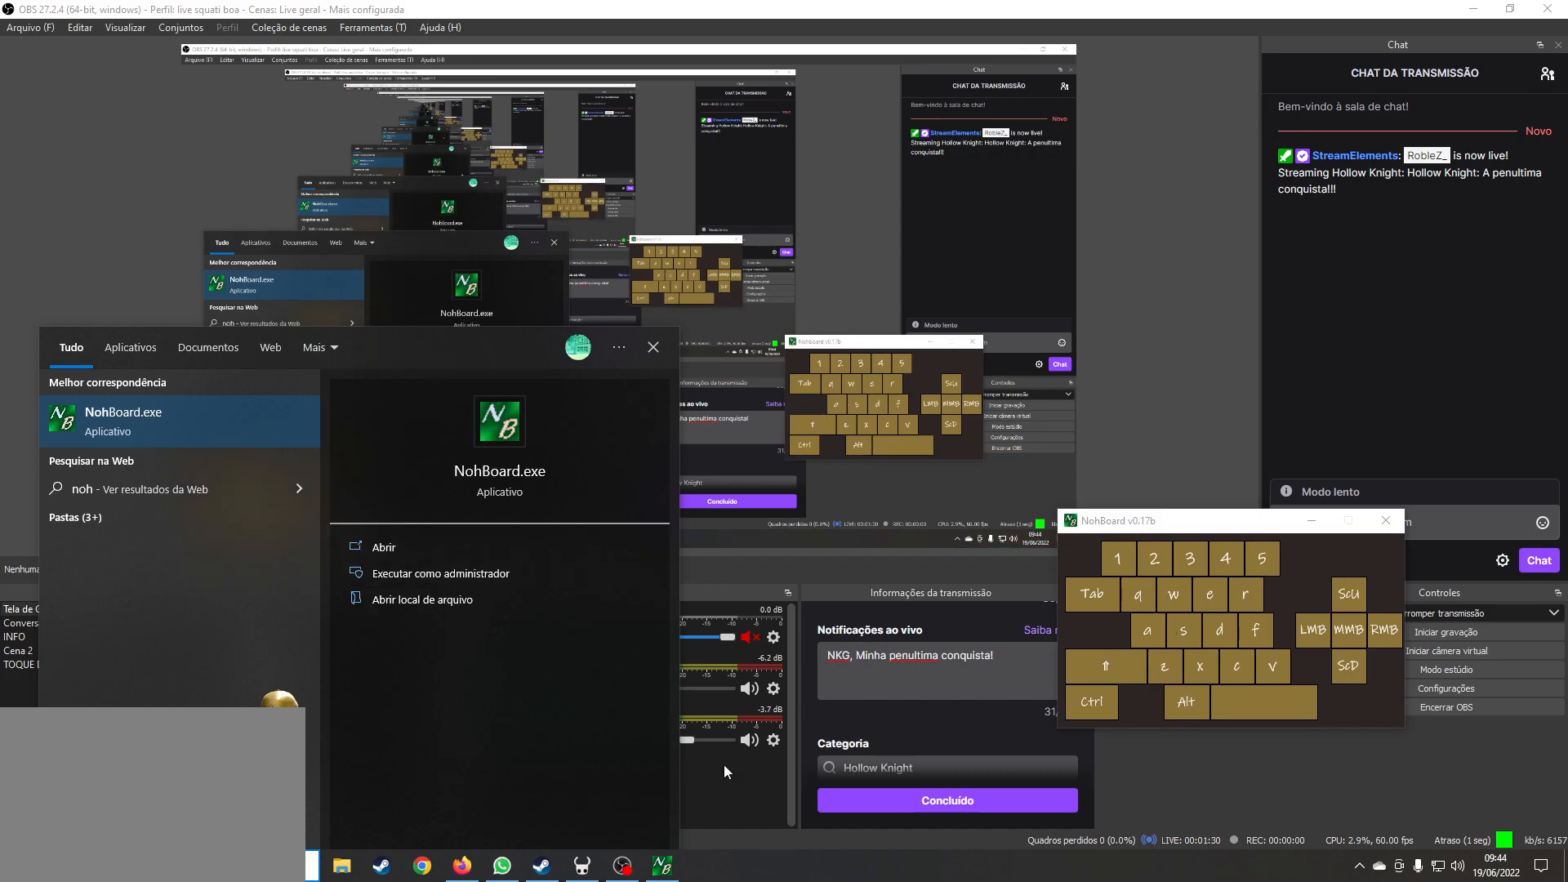
Gameplay with keyboard and mouse; each line is a JSON object with the keys and mouse buttons held at the frame after it. "events" lists presses ("down") and releases ("up") of "1", "2", "3", "4", "5", "a", "alt", "c", "ctrl", "d", "e", "f", "q", "r", "s", "shift", "space", "tab", "v", "w", "x", "z", "mouse_left", "mouse_middle", "mouse_right", "mouse_wheel_up" and "mouse_wheel_down" between this image and that frame as [ms after this image, input, new state], when the widget could be followed in between. "mouse_left", "mouse_middle", "mouse_right", "mouse_wheel_up", "mouse_wheel_down" = the "left", "middle", "right", "wheel_up", "wheel_down" buttons of the "mouse" list. No other keys are recorded. Mouse movement is not recorded.
{"keys": [], "mouse": [], "events": [[250, "mouse_left", "down"], [333, "mouse_left", "up"]]}
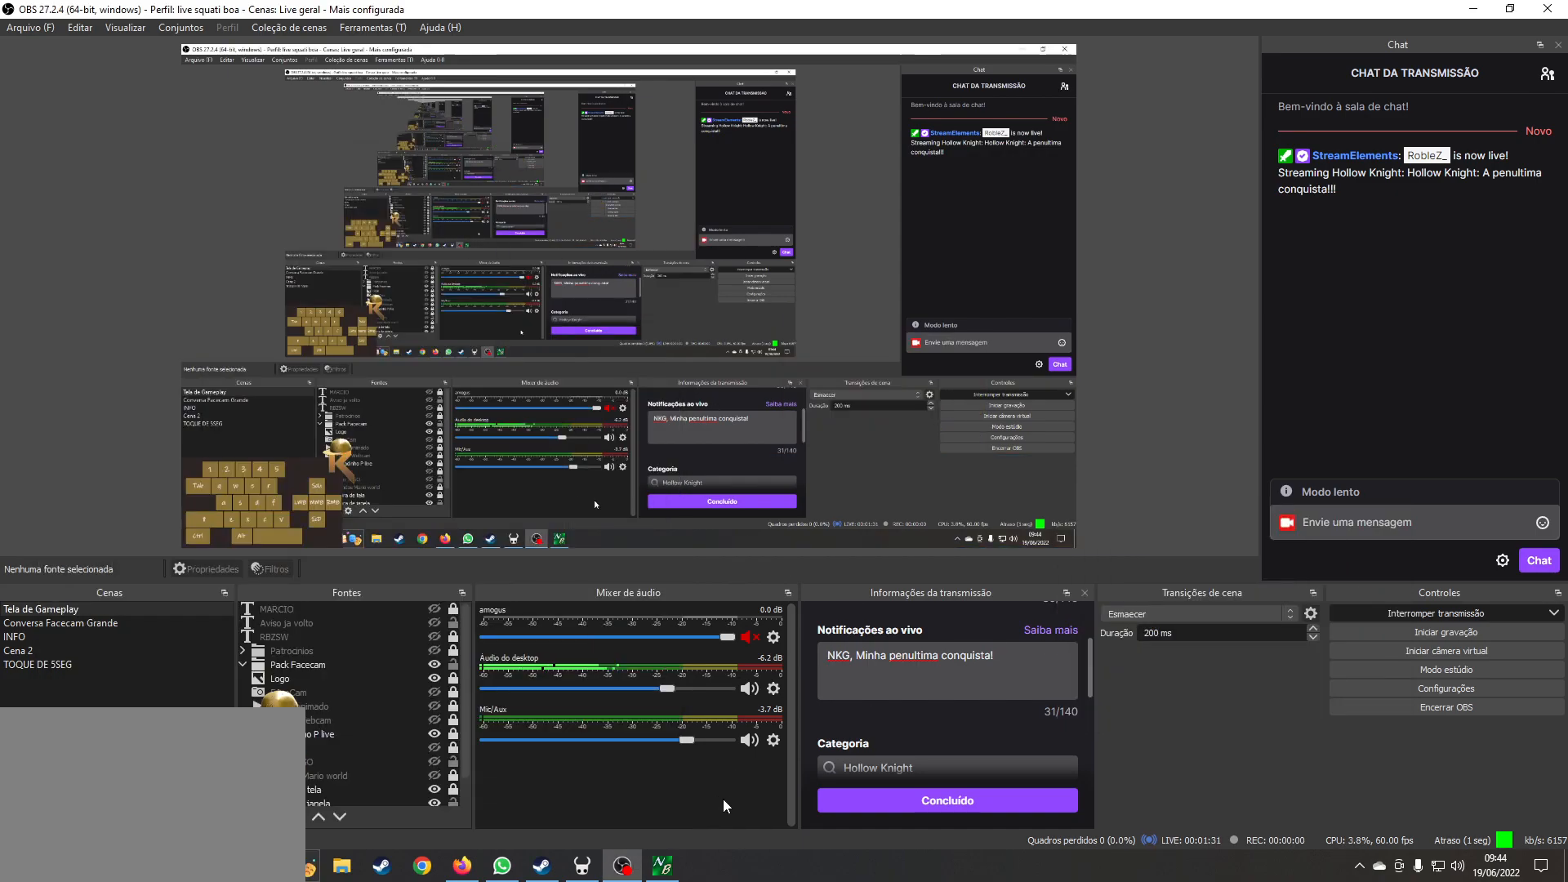
{"keys": [], "mouse": [], "events": []}
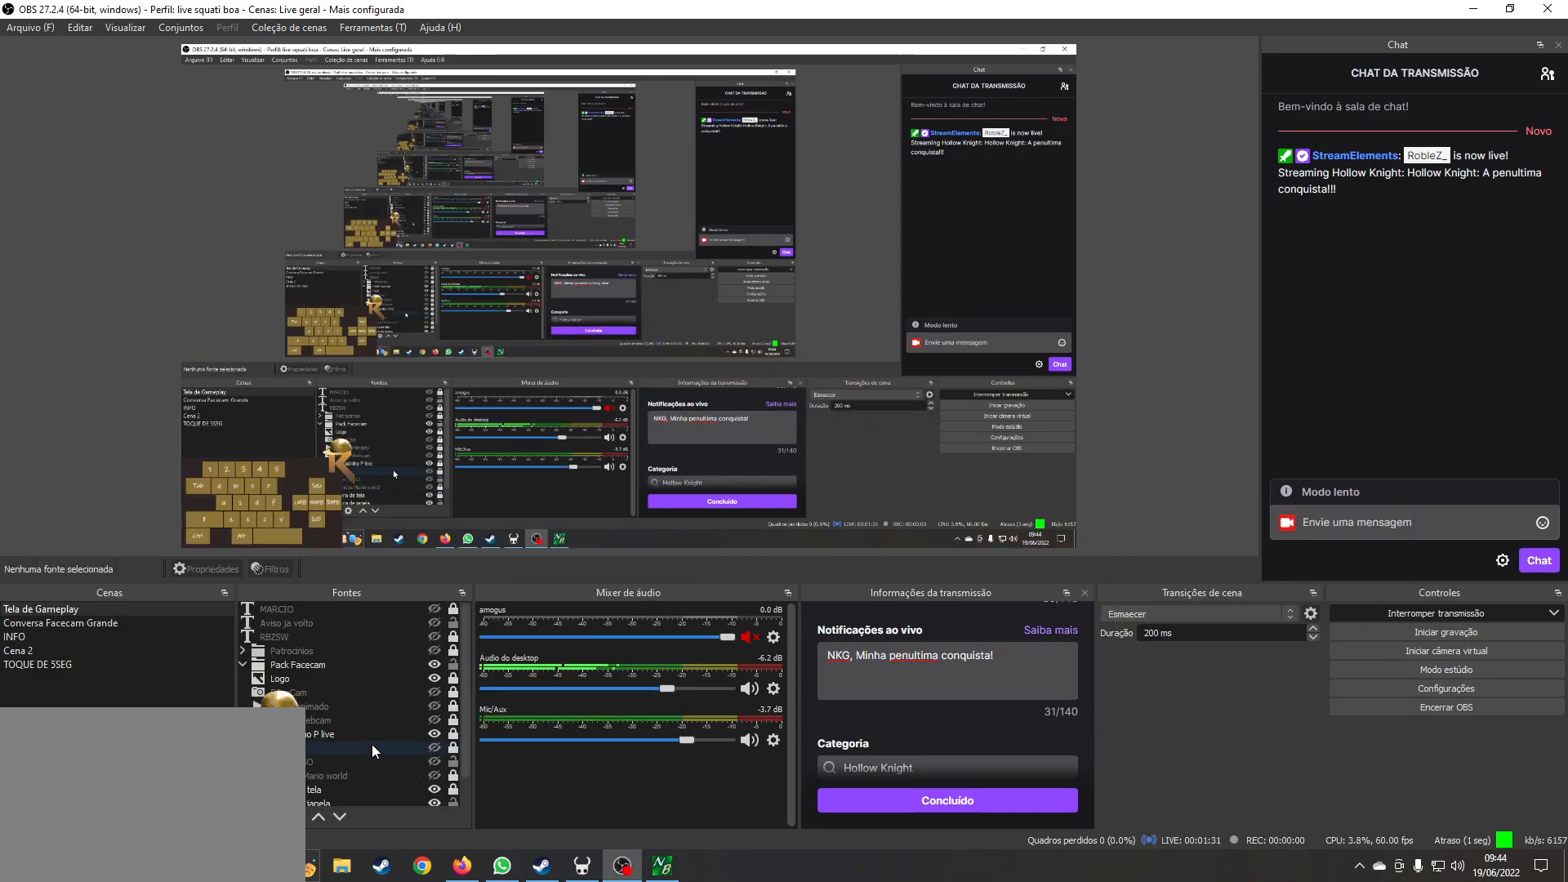
{"keys": [], "mouse": [], "events": []}
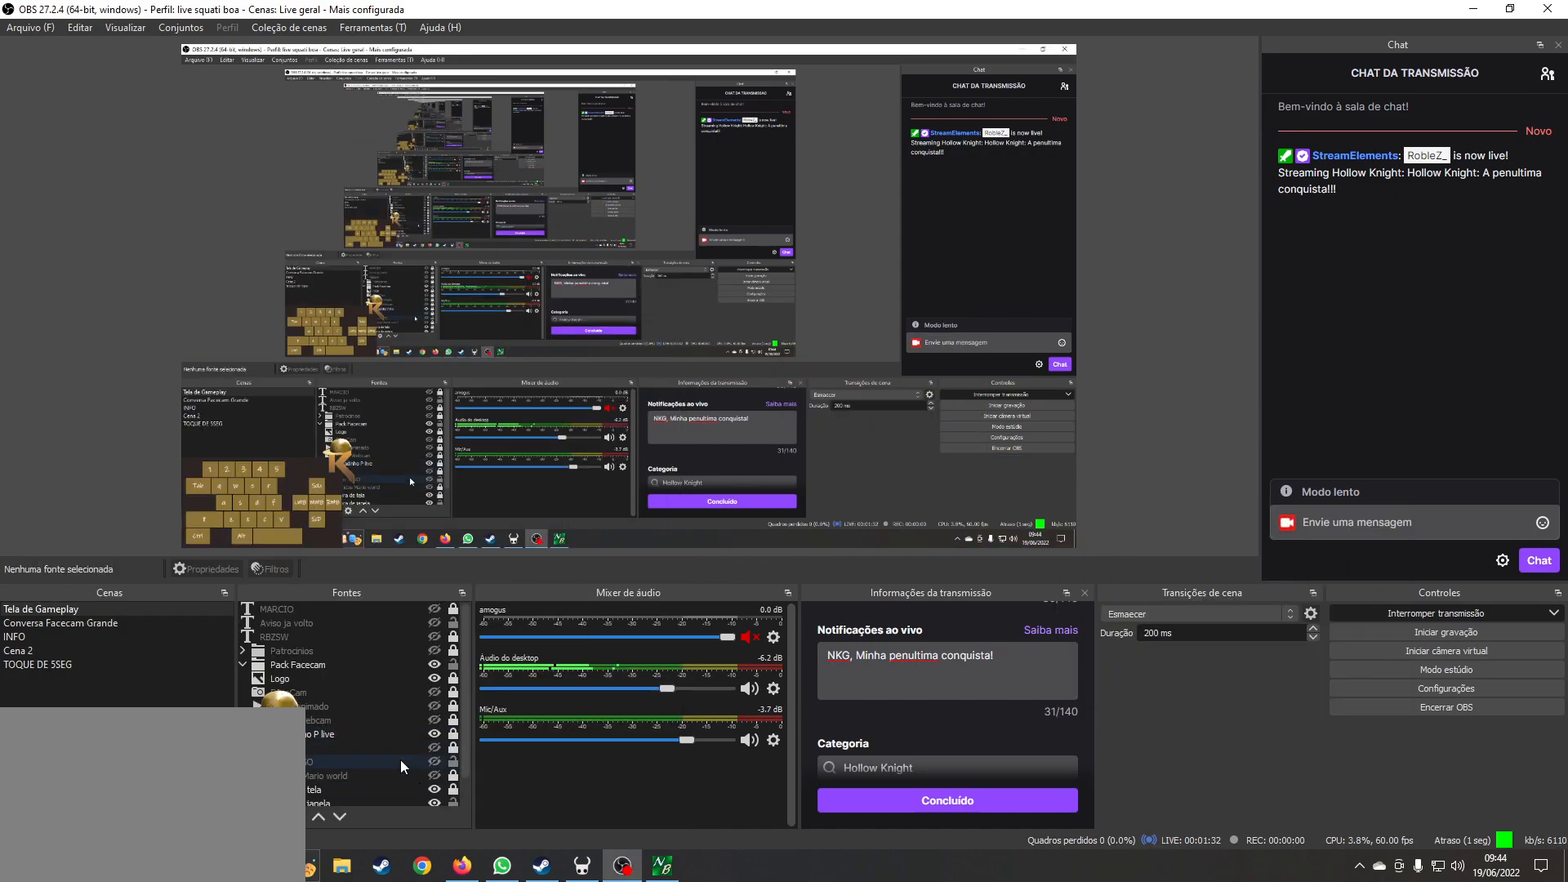
{"keys": [], "mouse": [], "events": []}
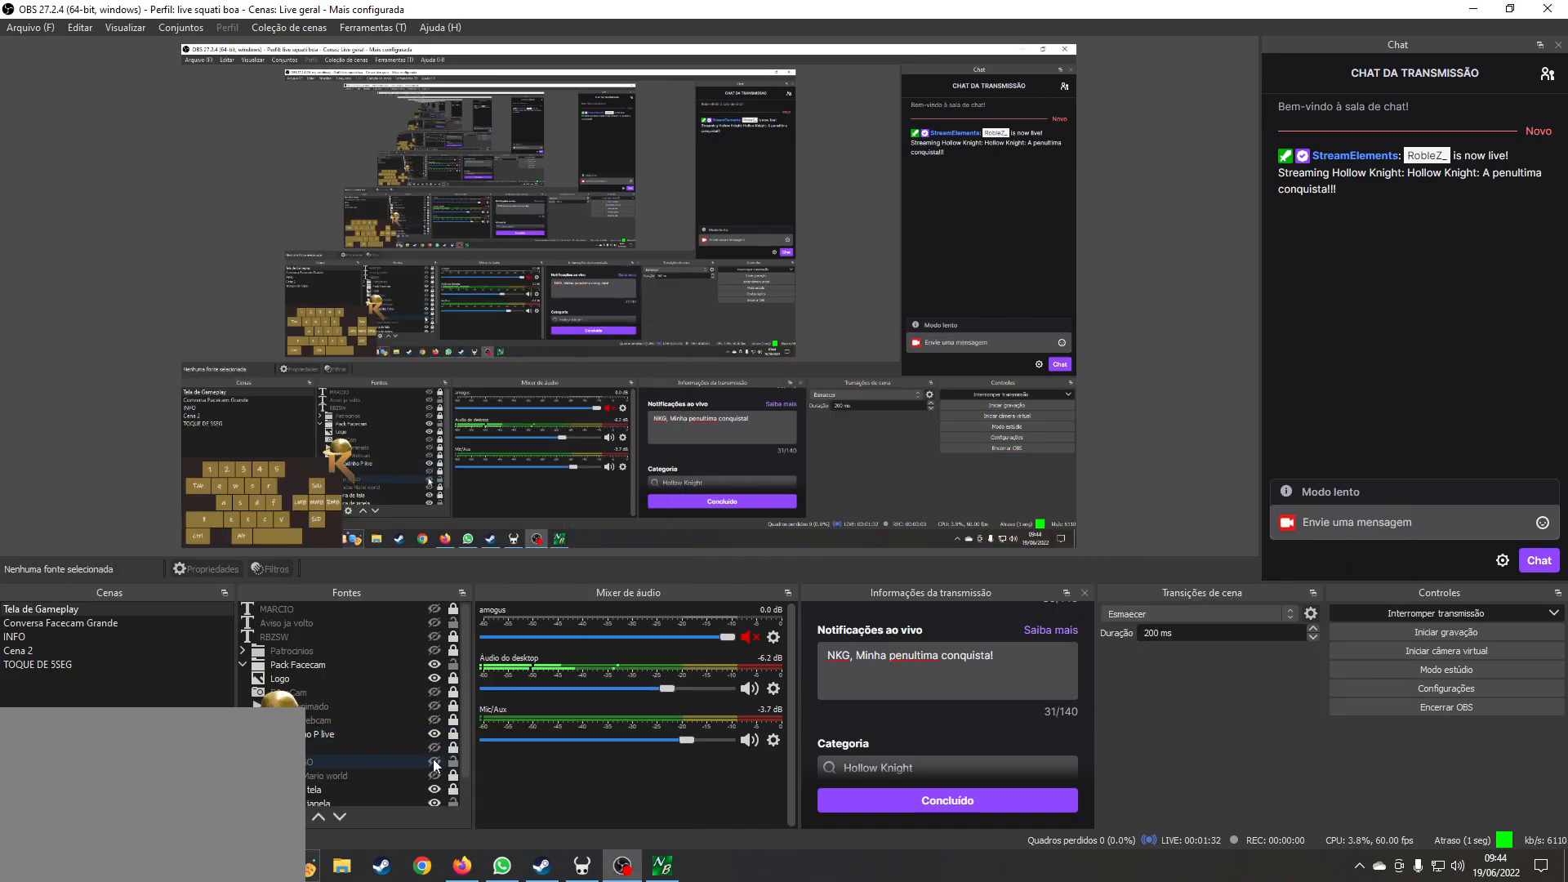
{"keys": [], "mouse": [], "events": [[133, "mouse_left", "down"], [233, "mouse_left", "up"]]}
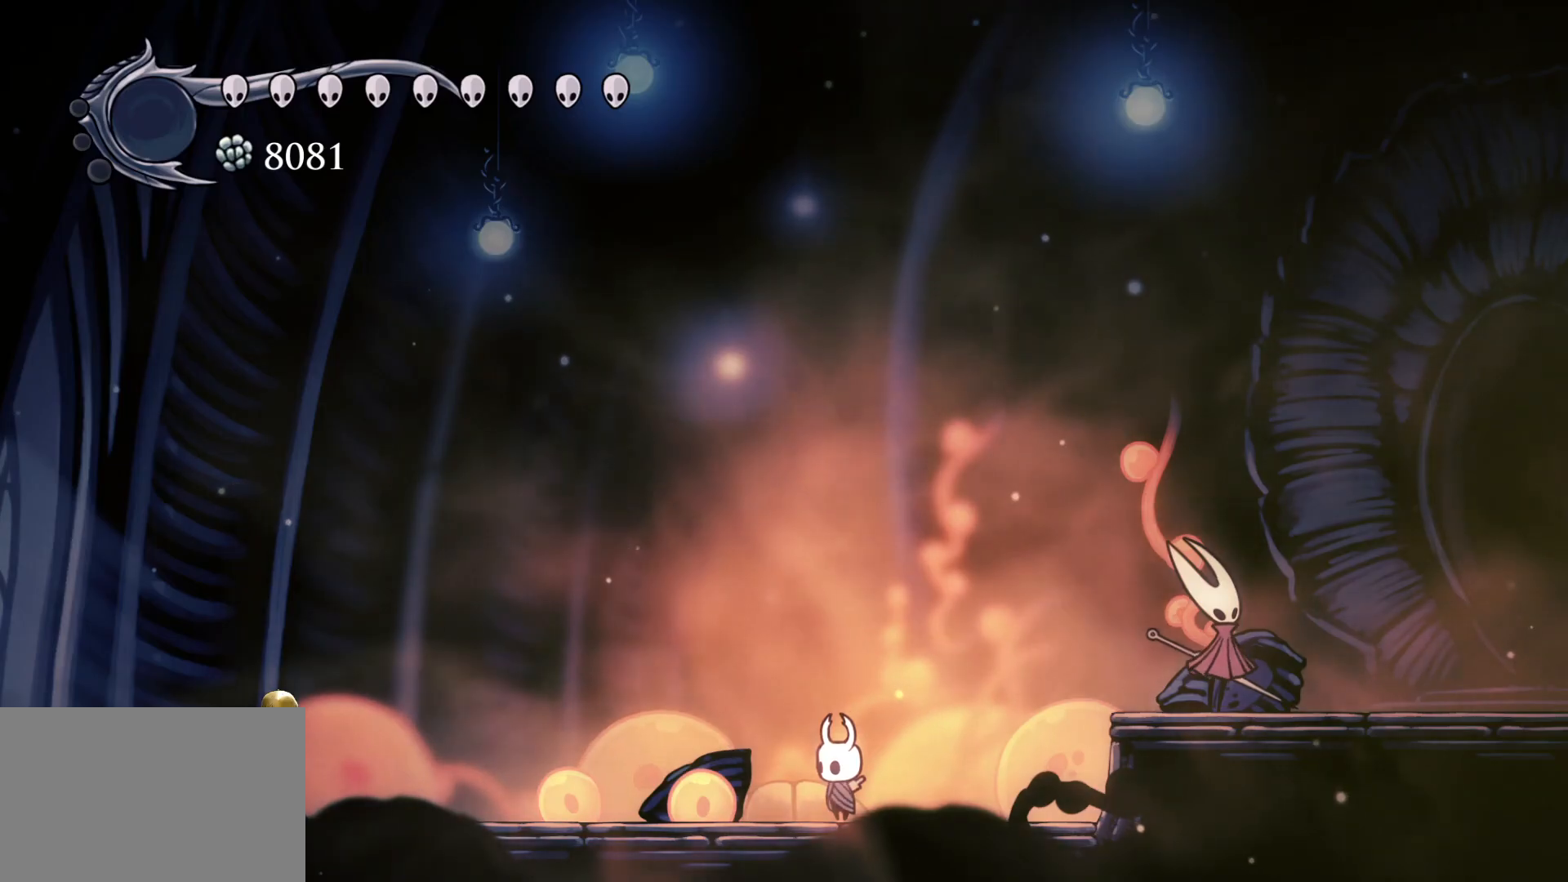
{"keys": [], "mouse": [], "events": []}
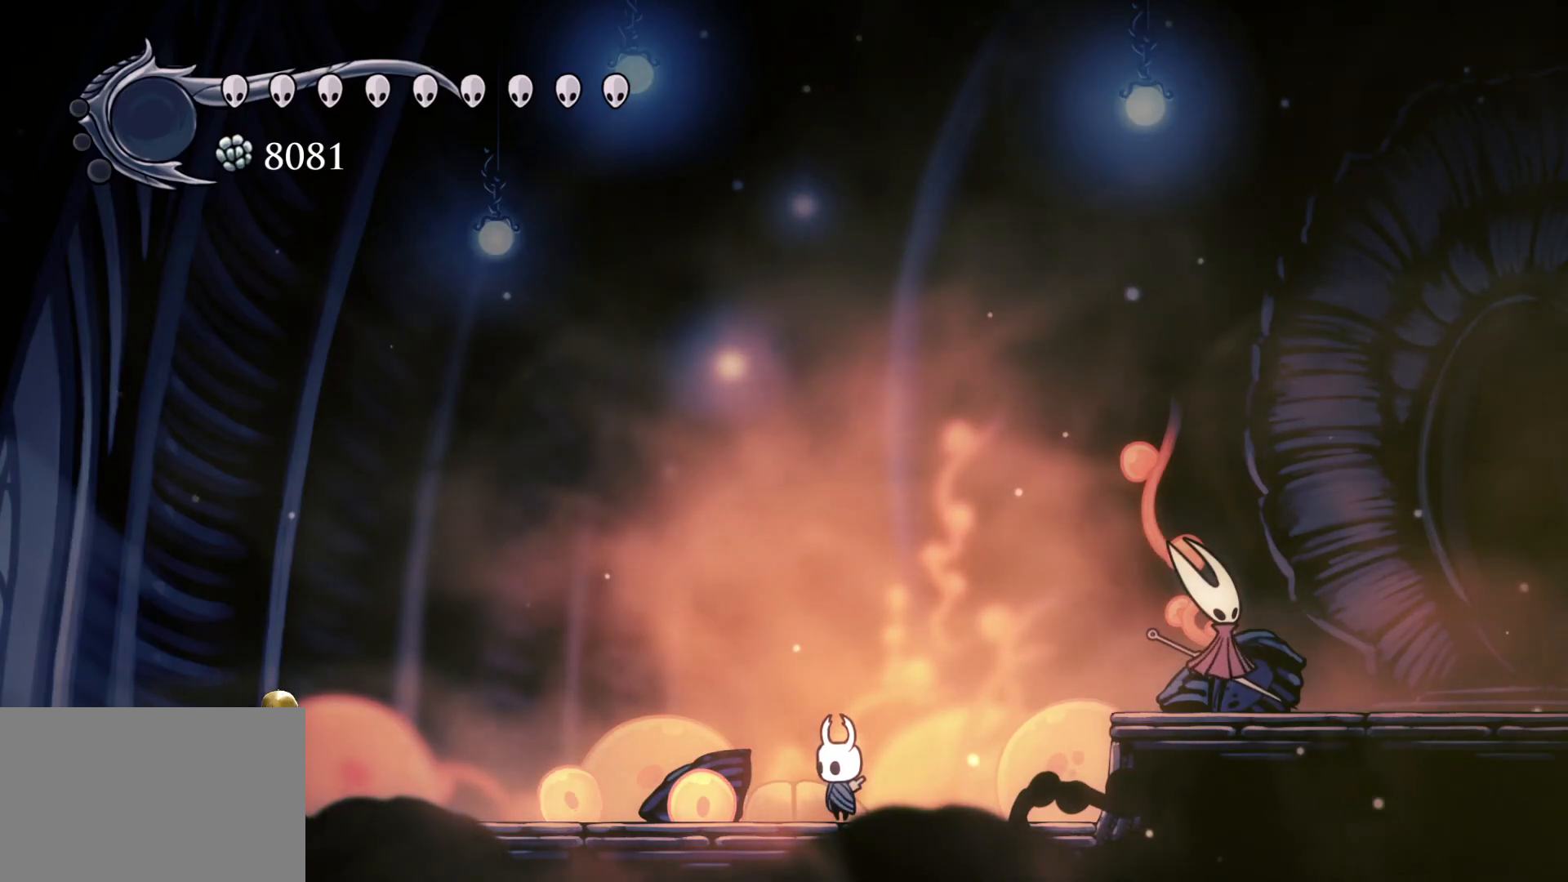
{"keys": [], "mouse": ["left"], "events": [[467, "mouse_left", "down"]]}
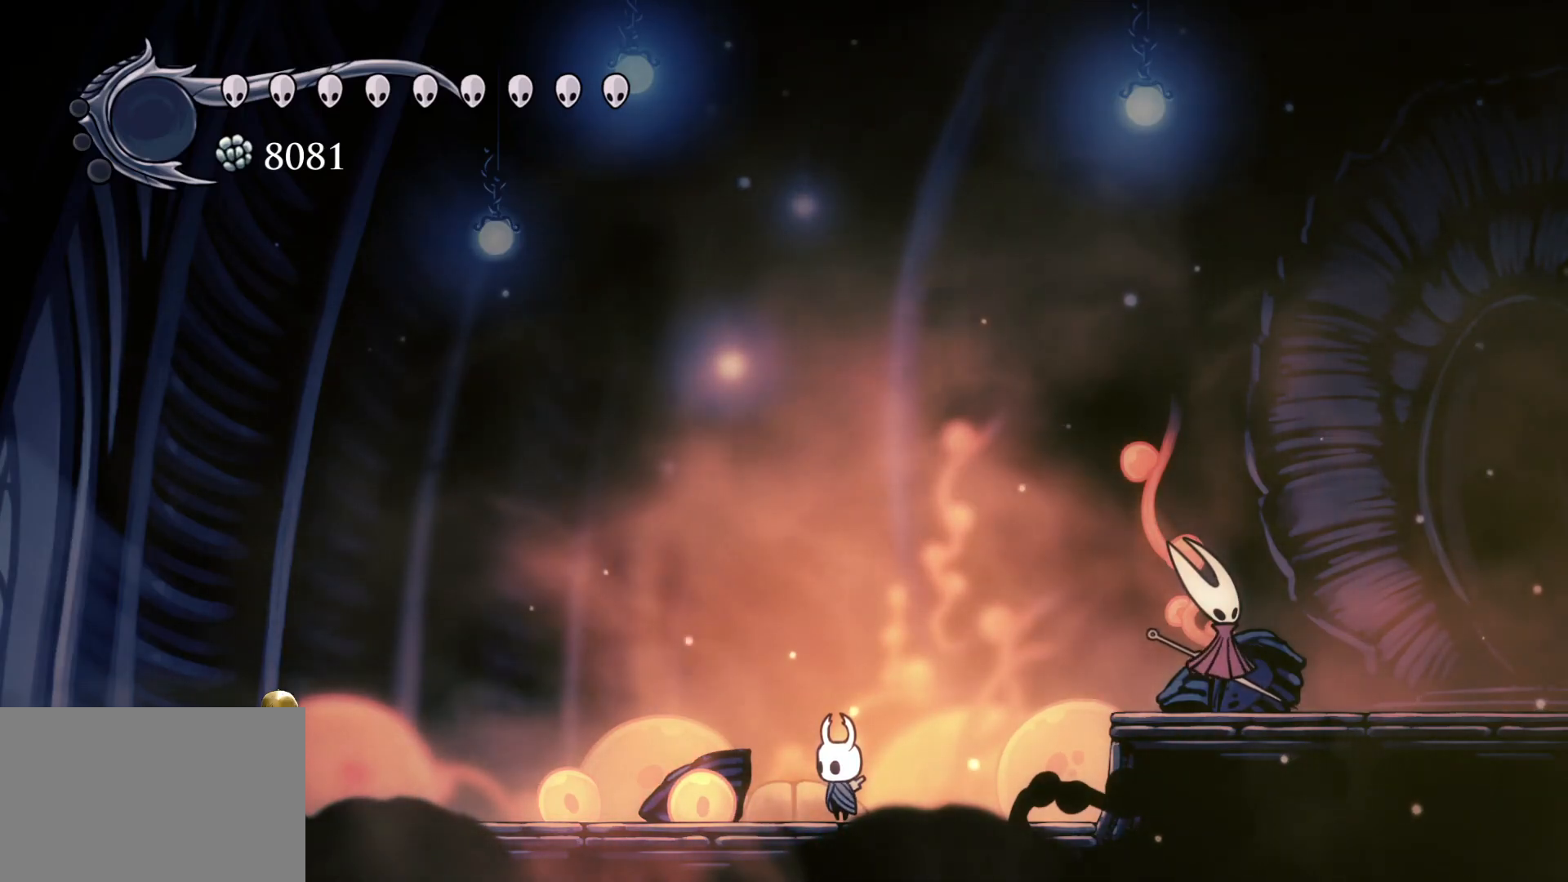
{"keys": [], "mouse": [], "events": [[17, "mouse_left", "up"]]}
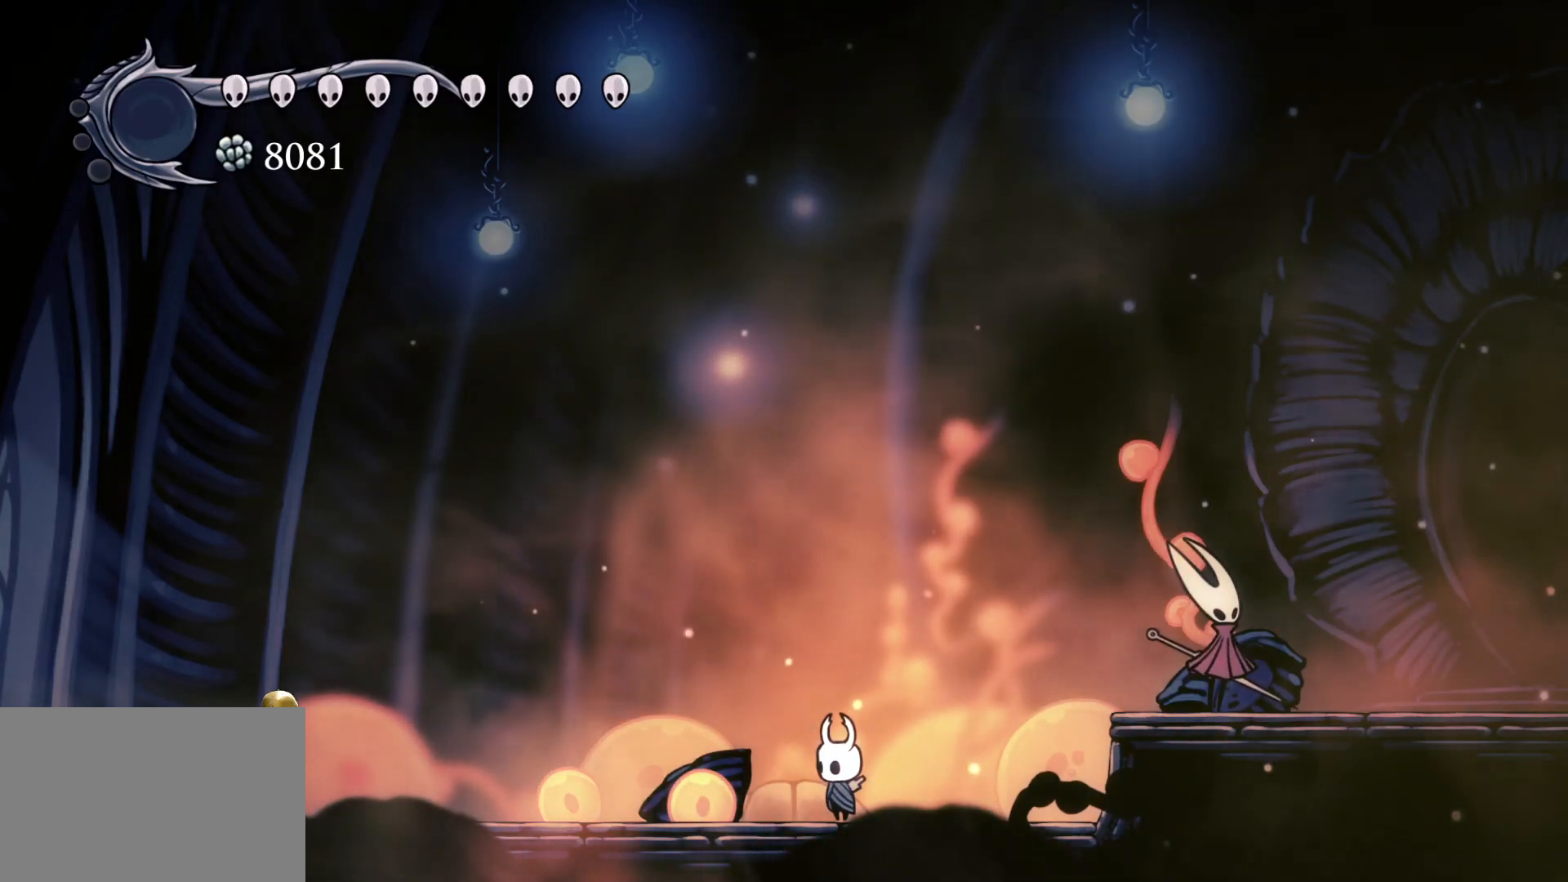
{"keys": [], "mouse": [], "events": []}
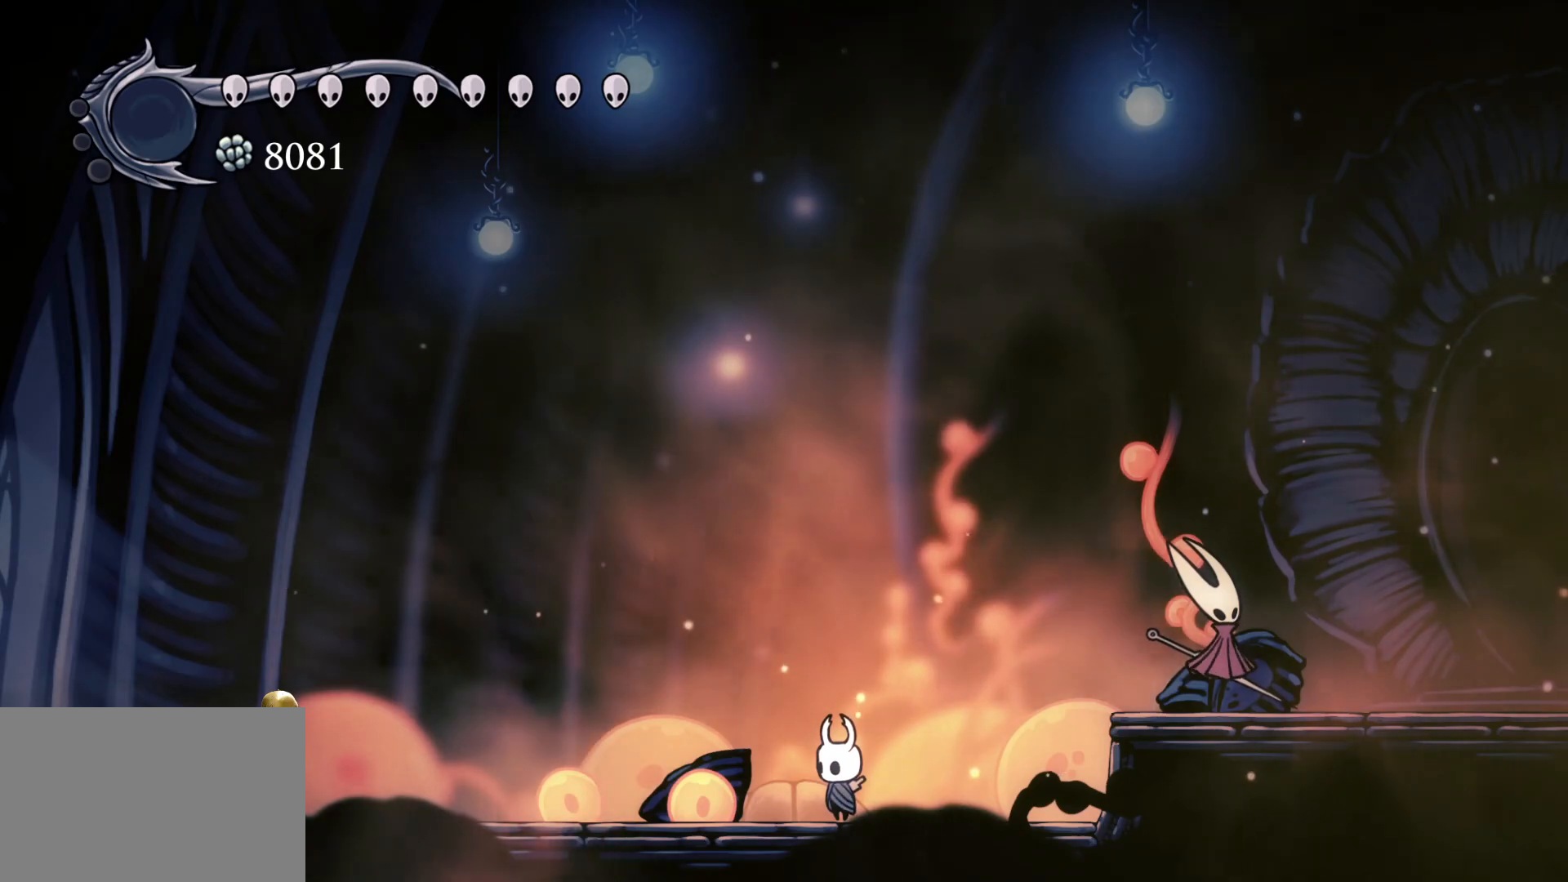
{"keys": [], "mouse": [], "events": []}
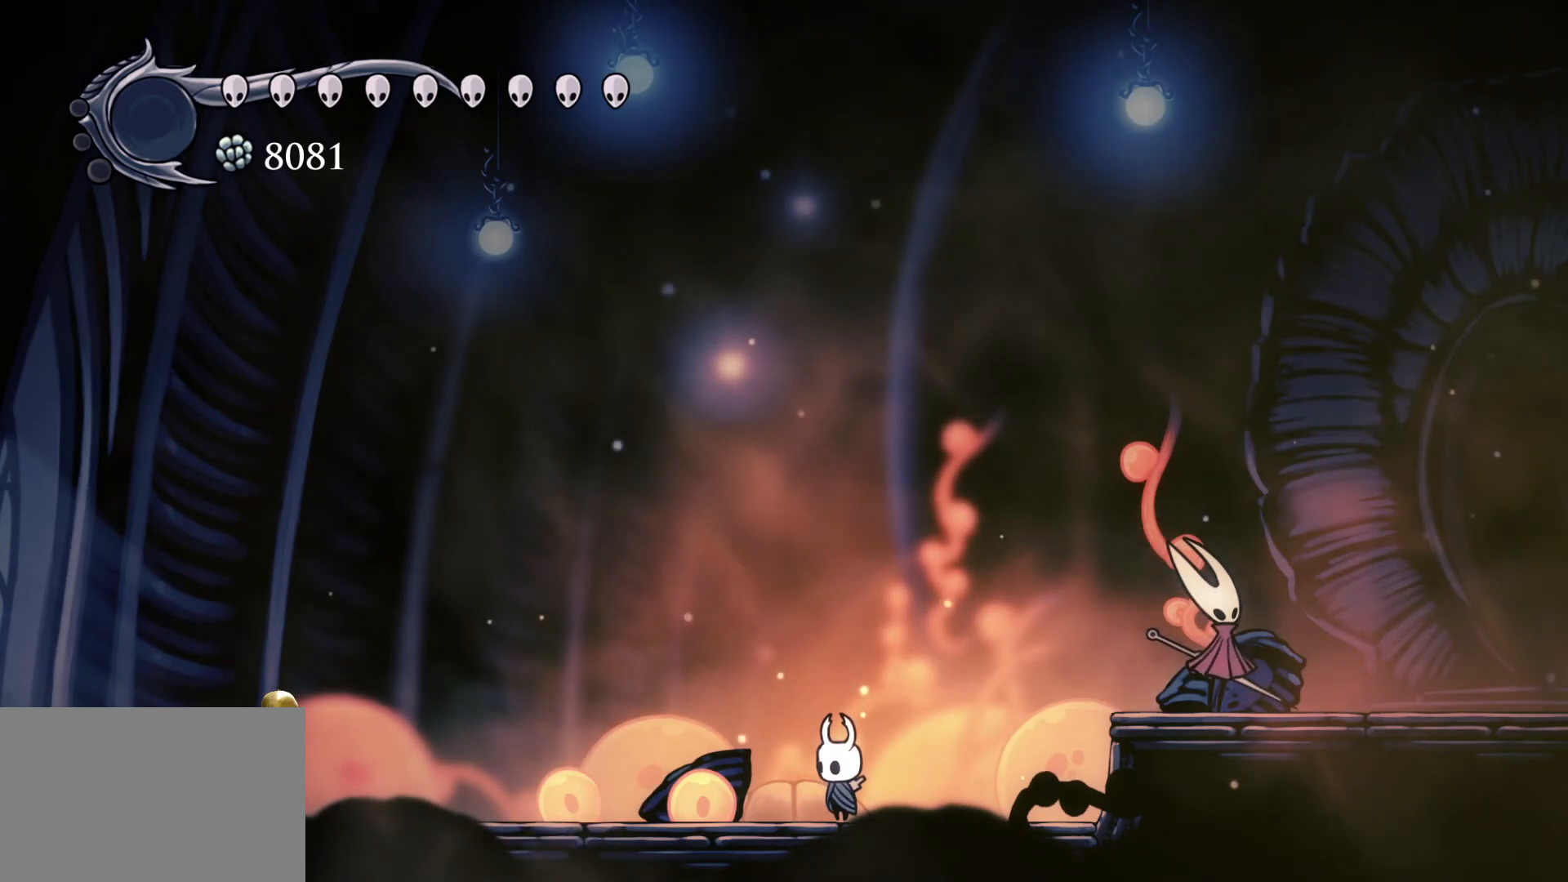
{"keys": [], "mouse": [], "events": [[250, "mouse_left", "down"], [300, "mouse_left", "up"]]}
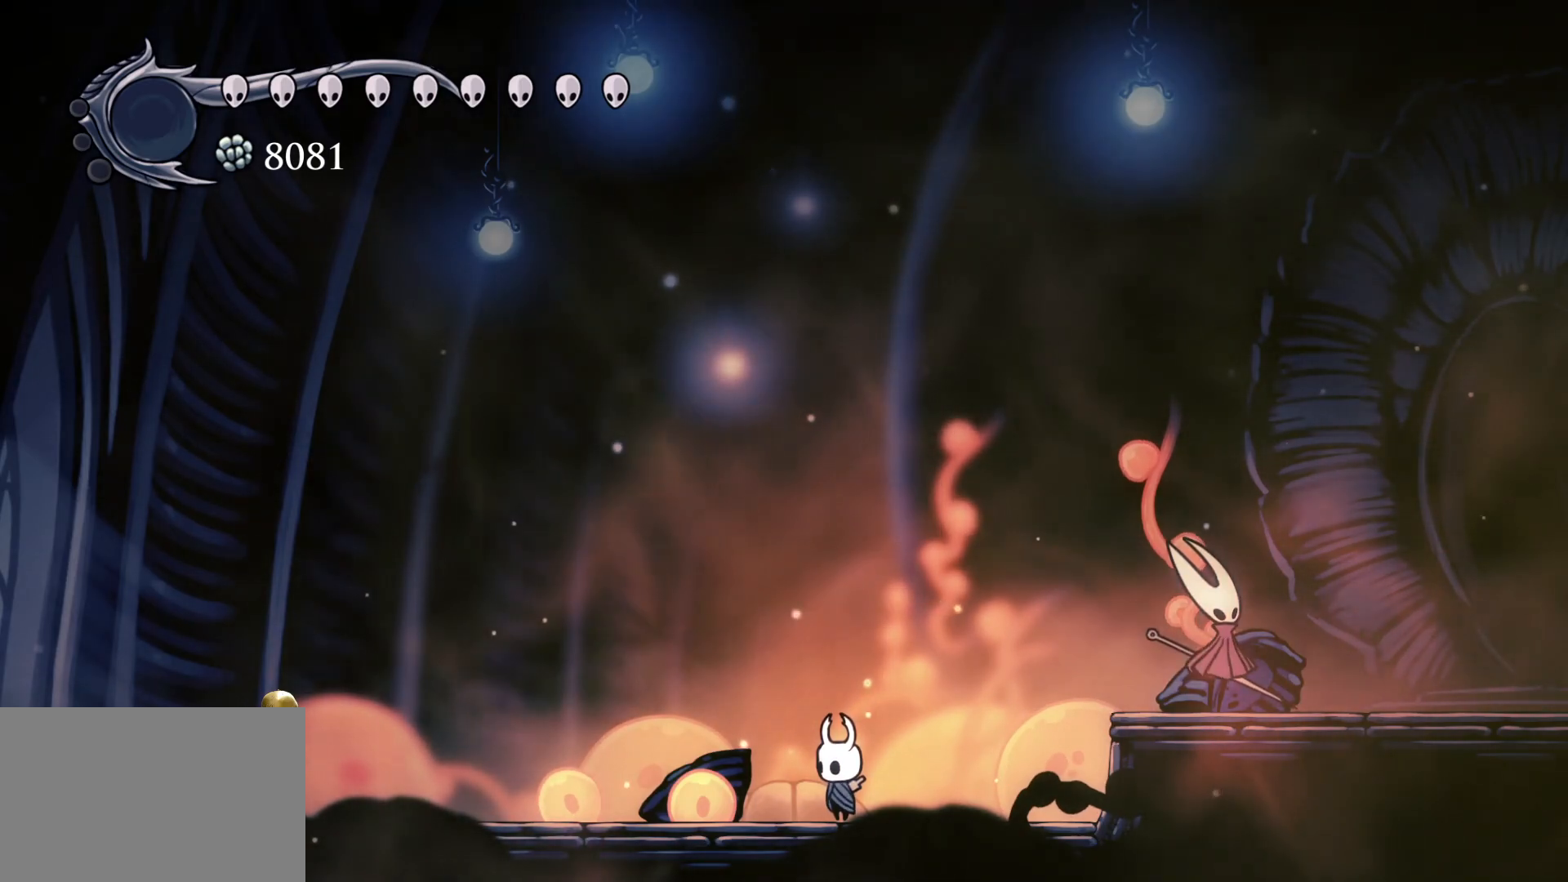
{"keys": [], "mouse": [], "events": []}
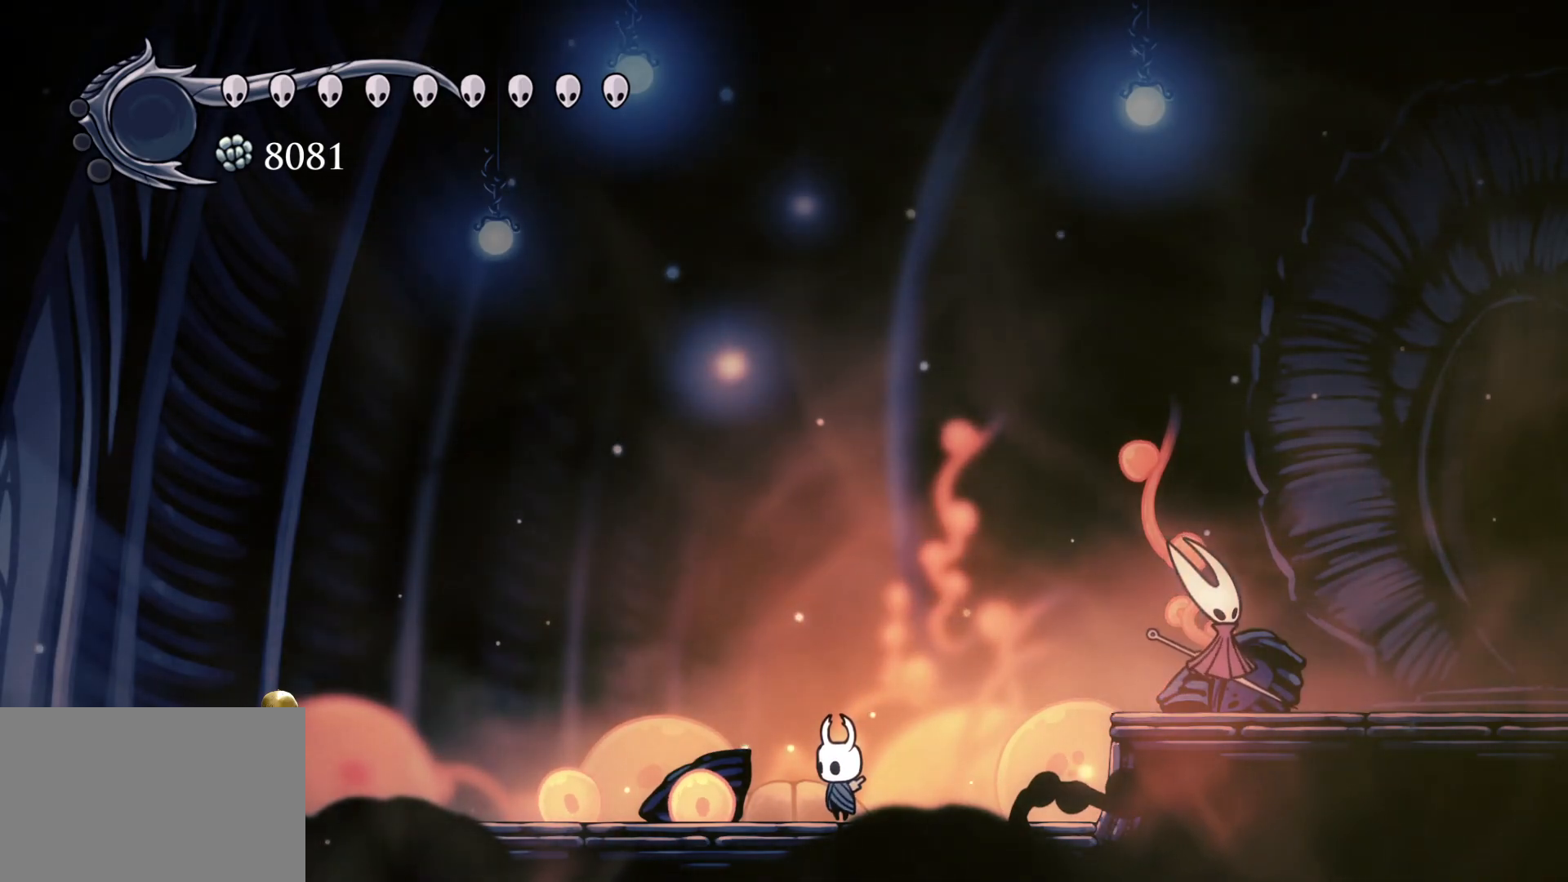
{"keys": ["s"], "mouse": [], "events": [[83, "s", "down"]]}
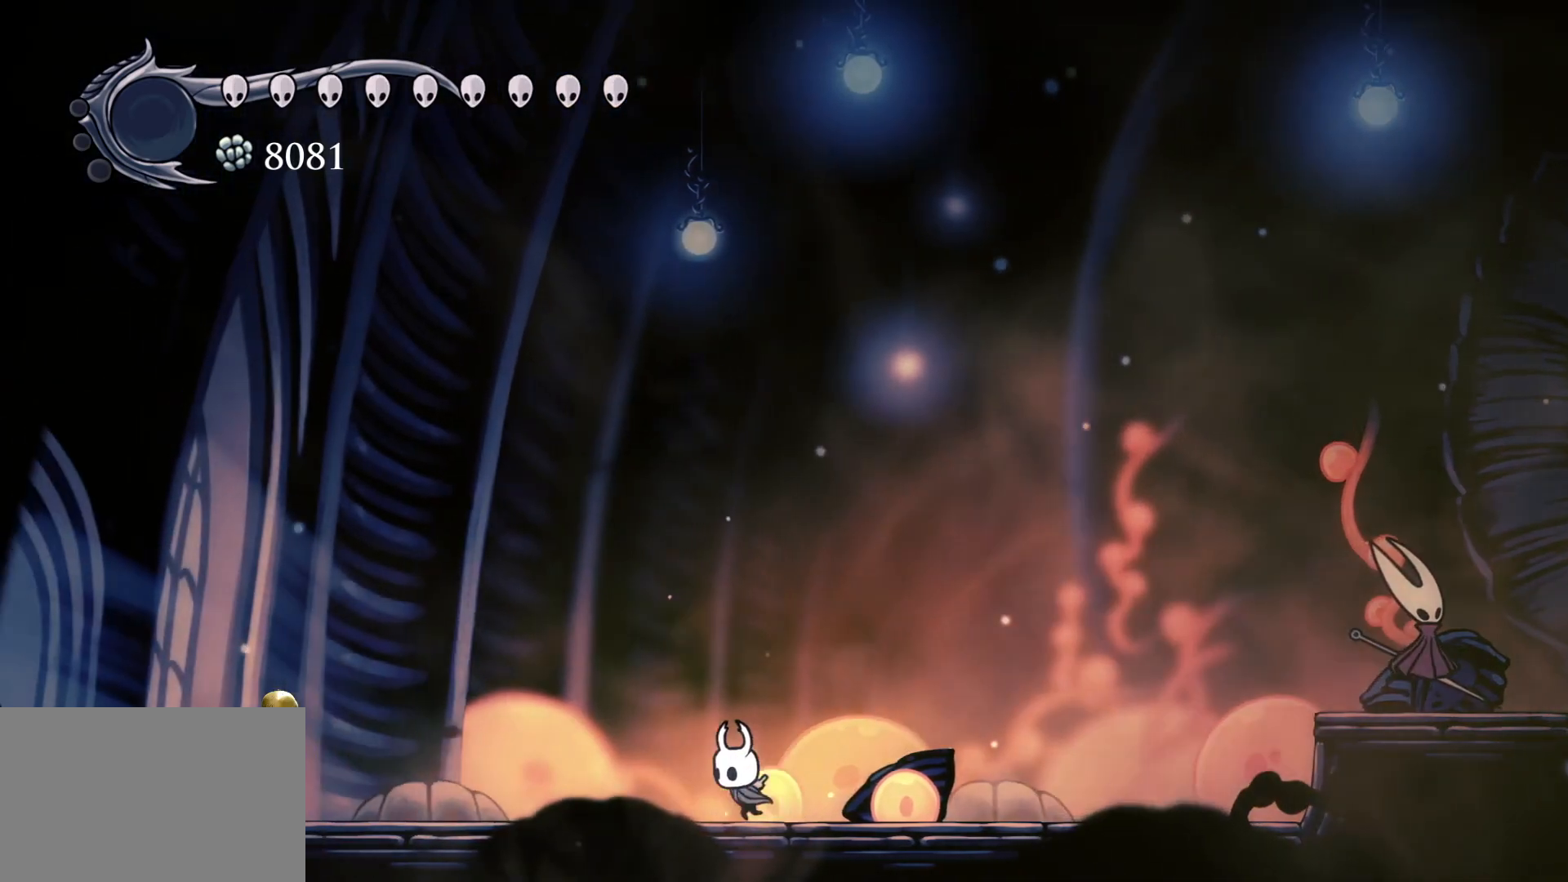
{"keys": ["s", "shift"], "mouse": [], "events": [[50, "shift", "down"], [233, "shift", "up"], [483, "shift", "down"]]}
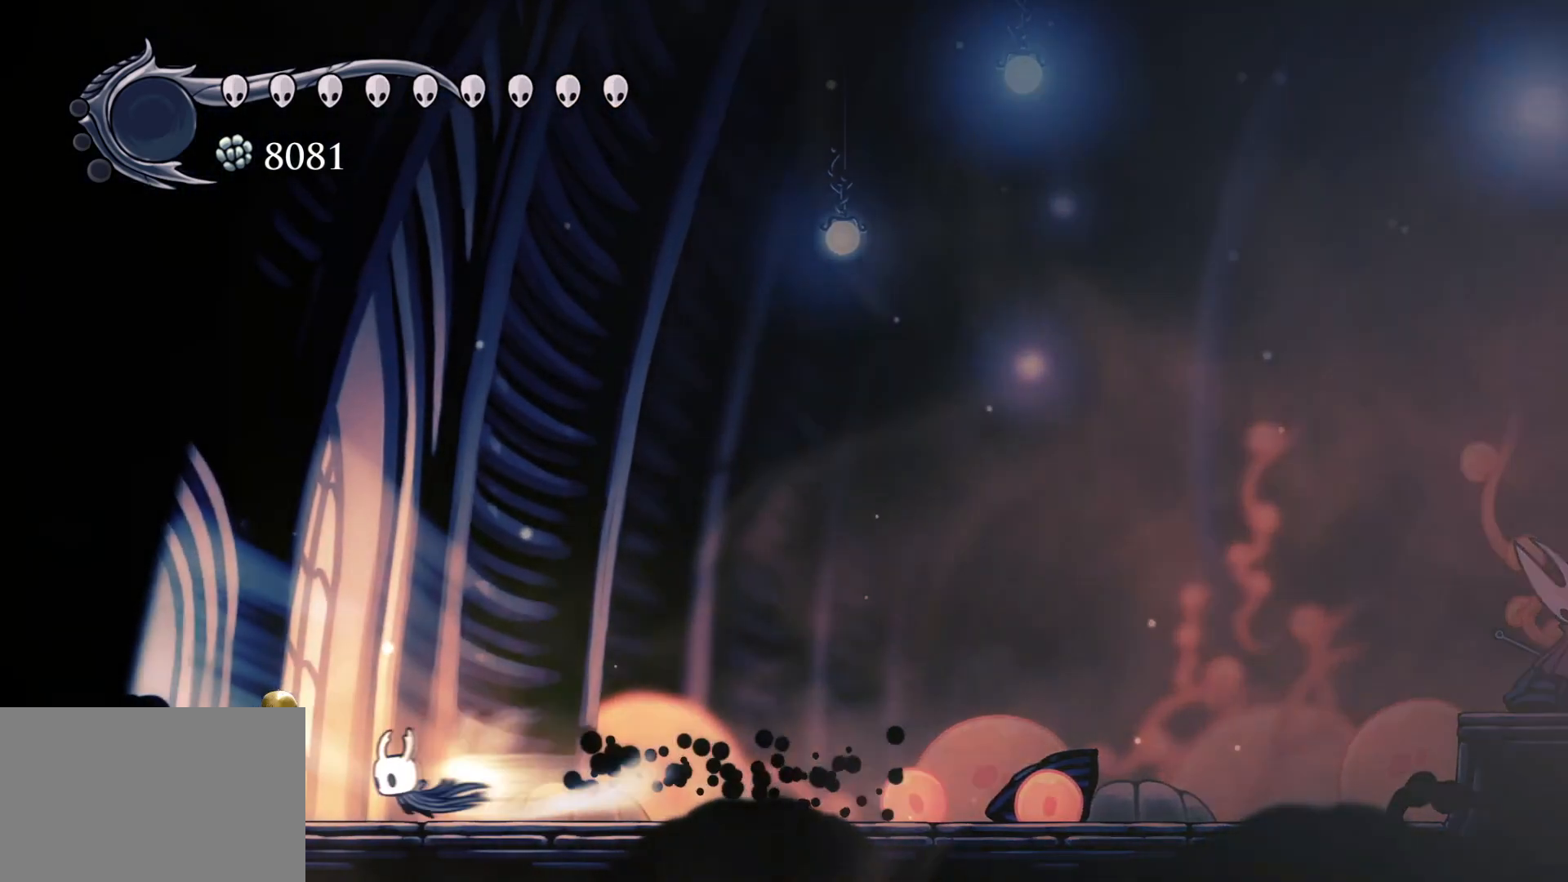
{"keys": ["s", "shift"], "mouse": [], "events": [[117, "shift", "up"], [217, "shift", "down"], [317, "shift", "up"], [500, "shift", "down"]]}
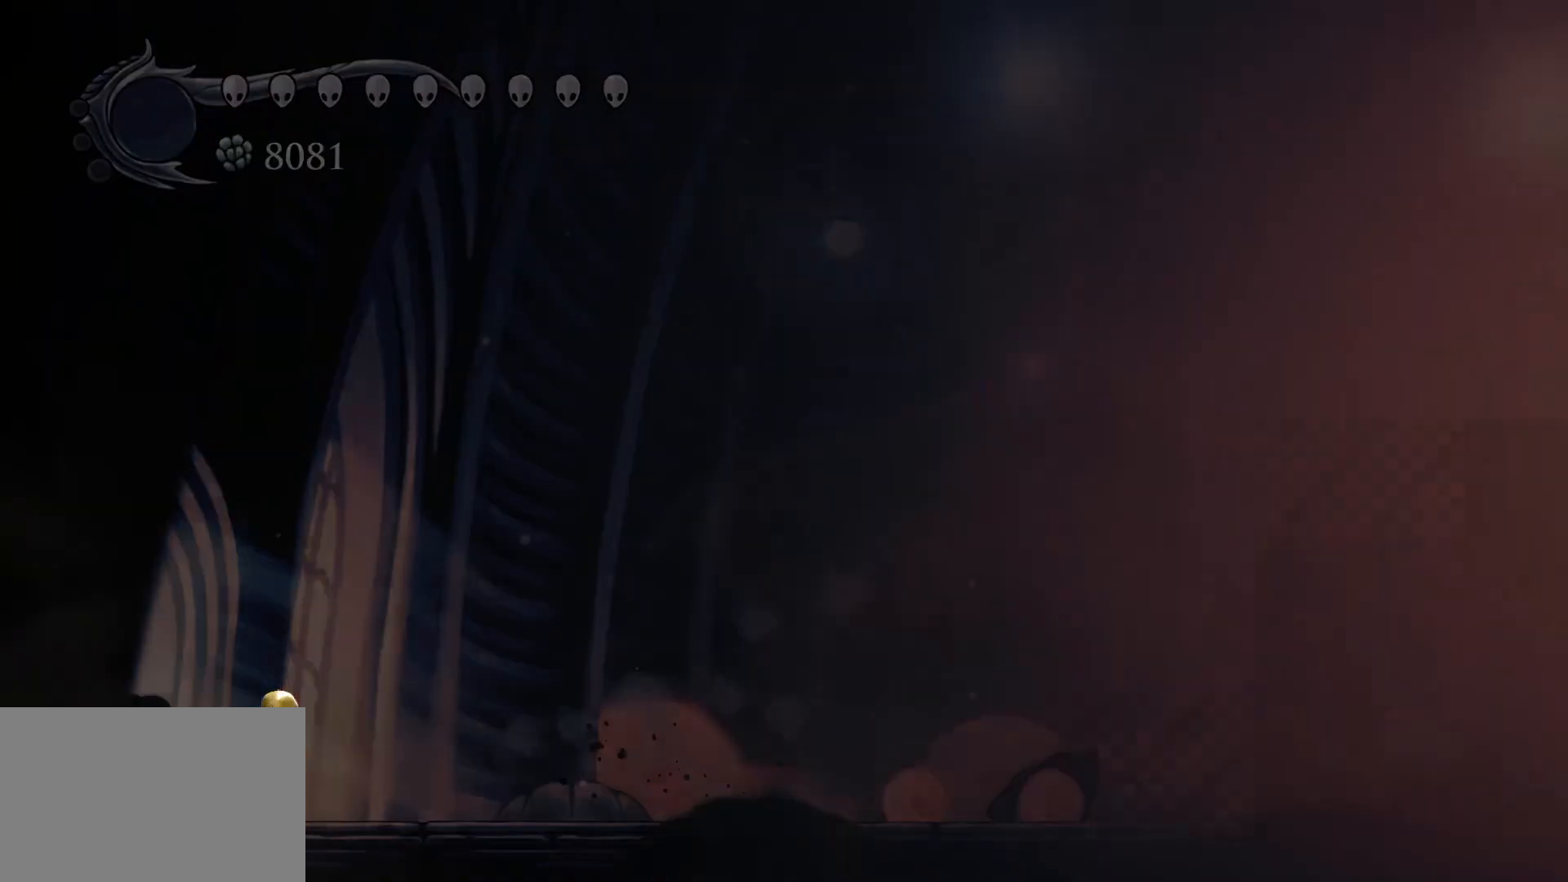
{"keys": ["s"], "mouse": [], "events": [[133, "shift", "up"], [467, "shift", "down"], [500, "shift", "up"]]}
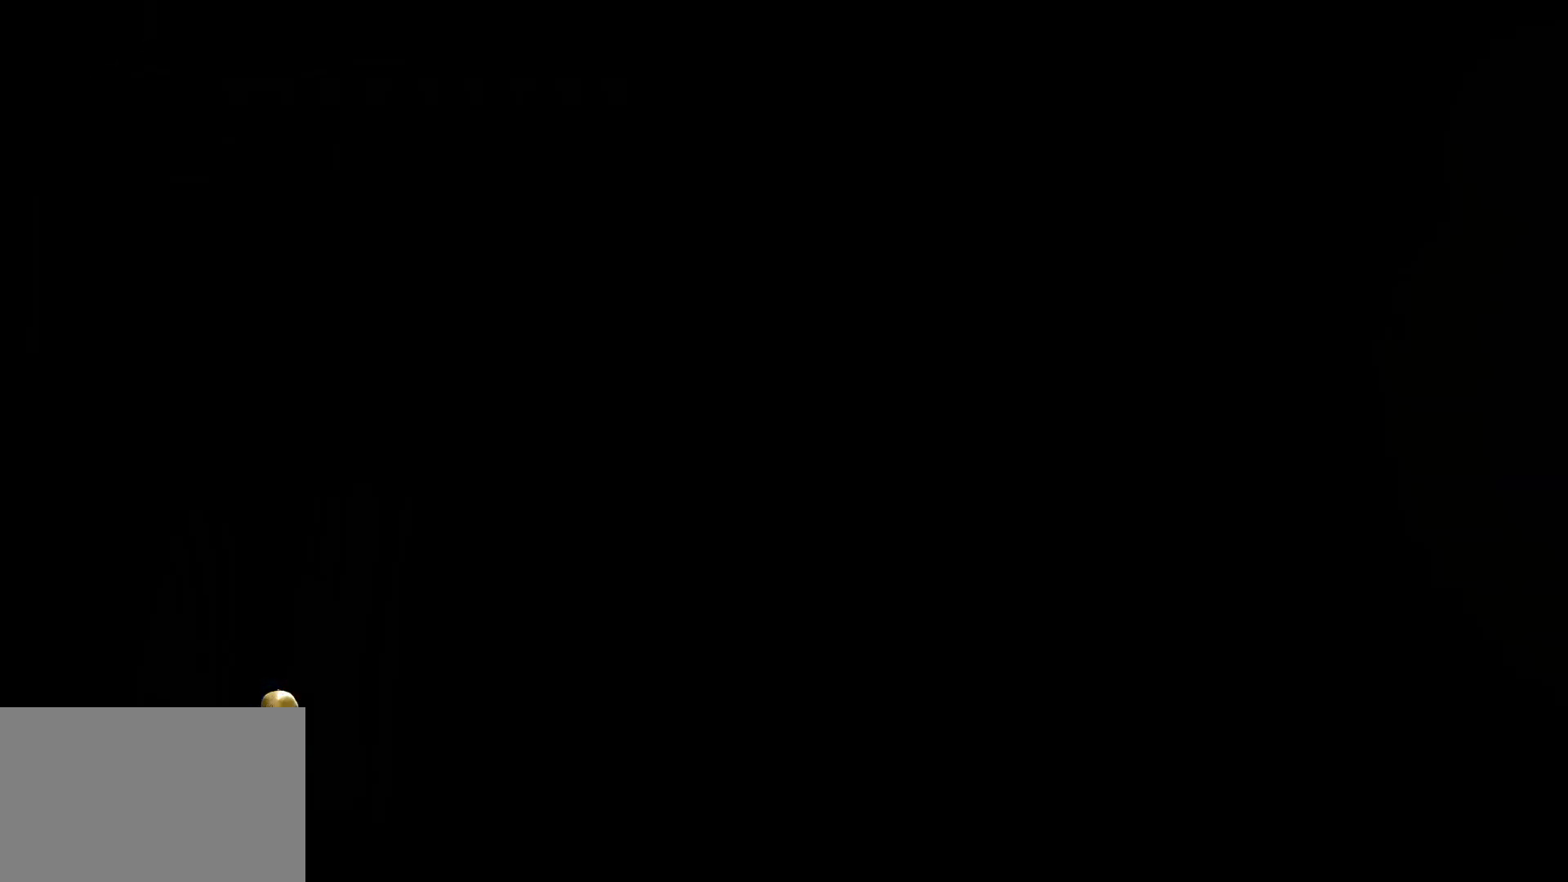
{"keys": ["s"], "mouse": [], "events": []}
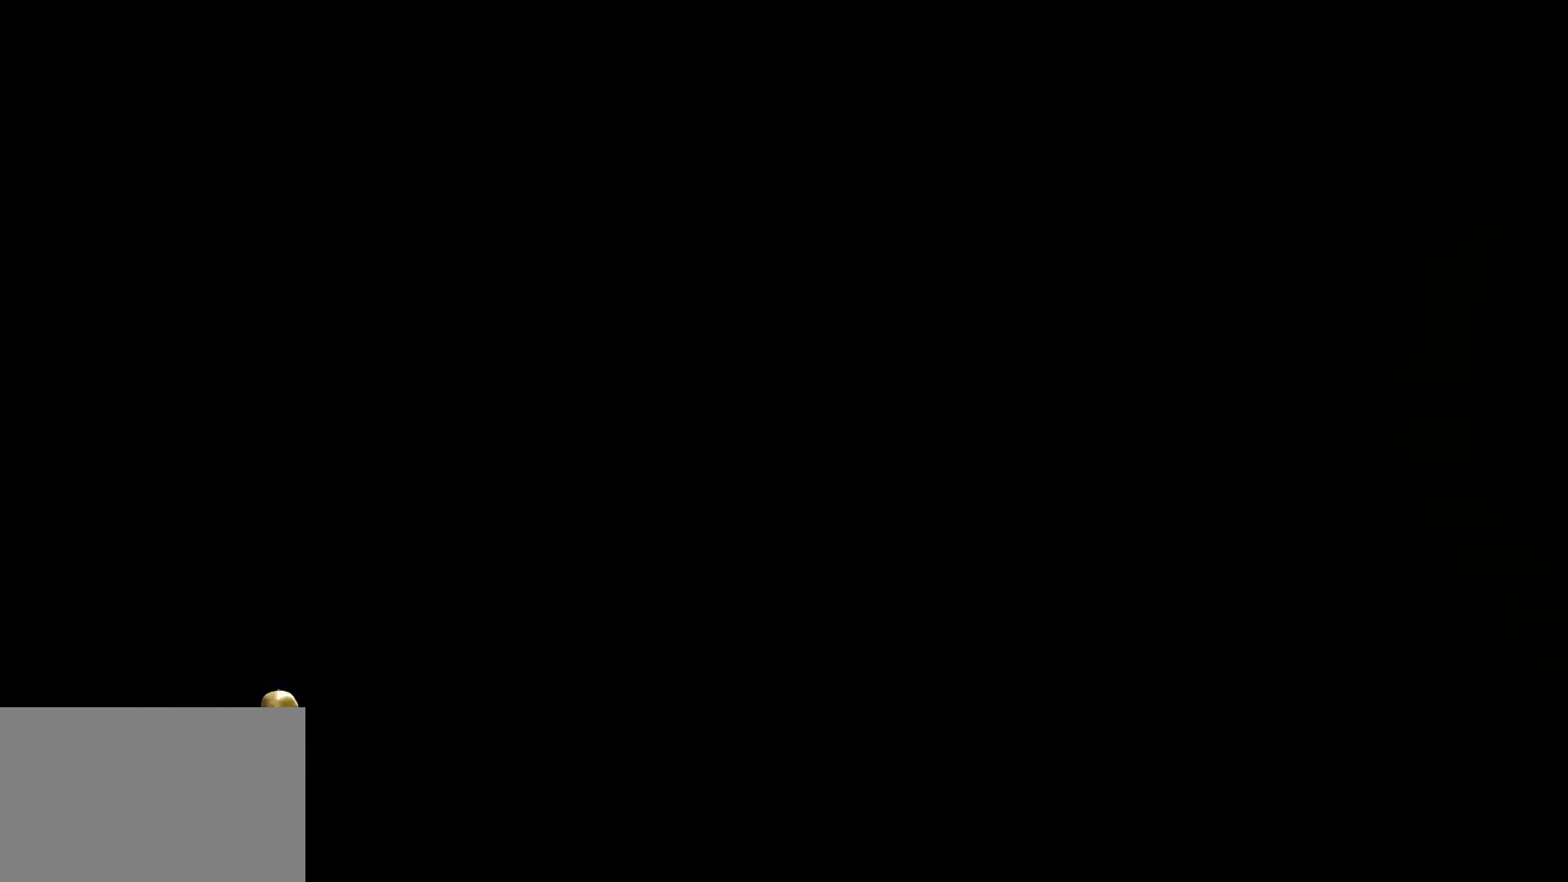
{"keys": ["s"], "mouse": [], "events": []}
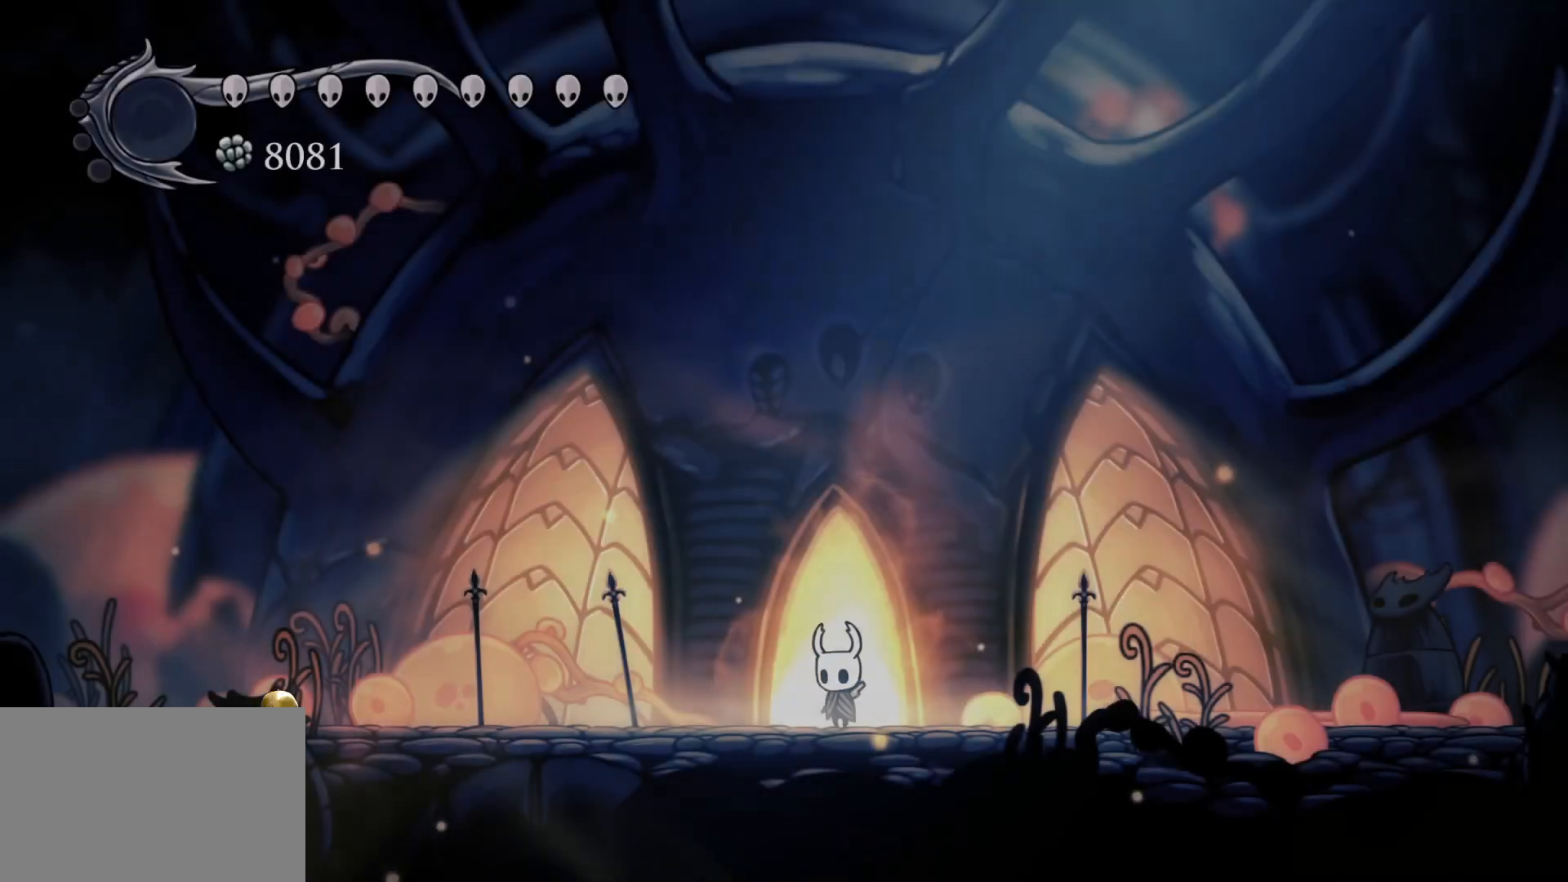
{"keys": ["s"], "mouse": [], "events": [[267, "shift", "down"], [367, "shift", "up"]]}
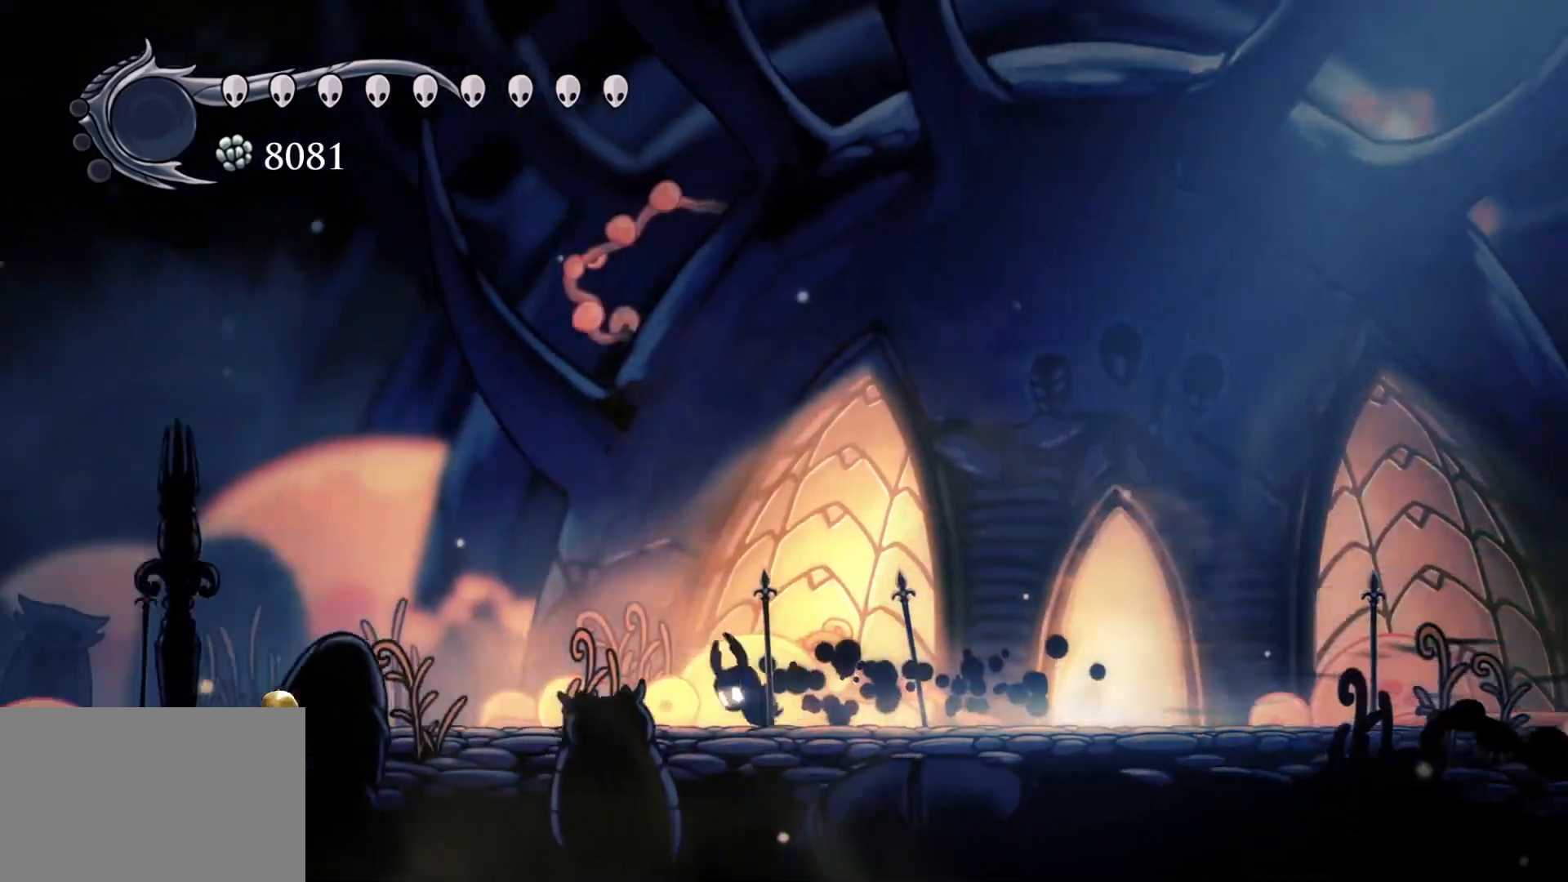
{"keys": ["s"], "mouse": [], "events": [[150, "shift", "down"], [283, "shift", "up"]]}
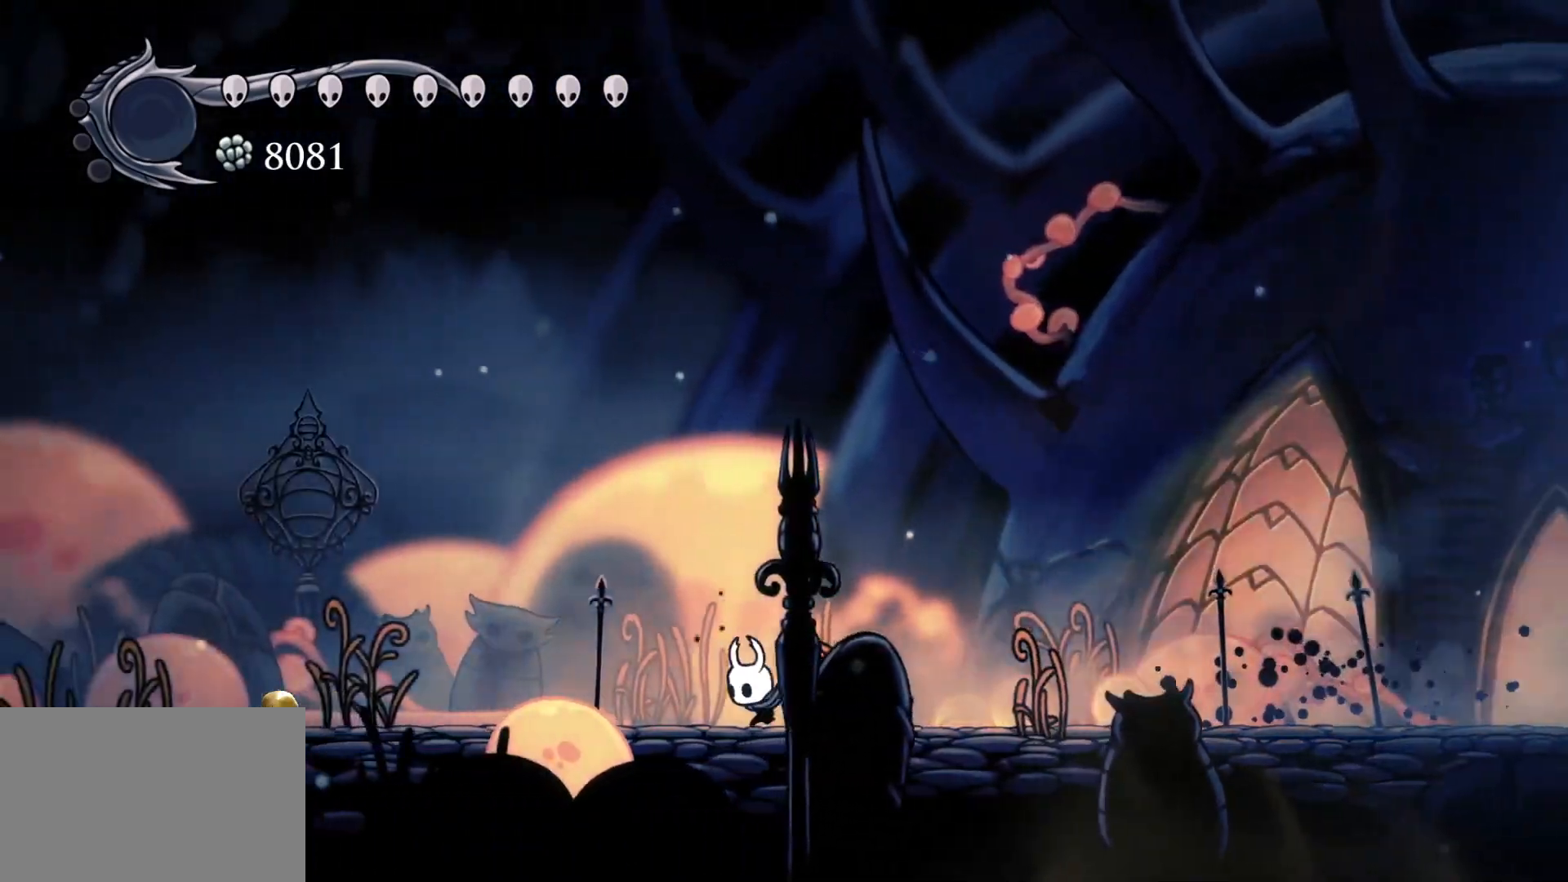
{"keys": ["s", "shift"], "mouse": [], "events": [[17, "shift", "down"], [217, "shift", "up"], [450, "shift", "down"]]}
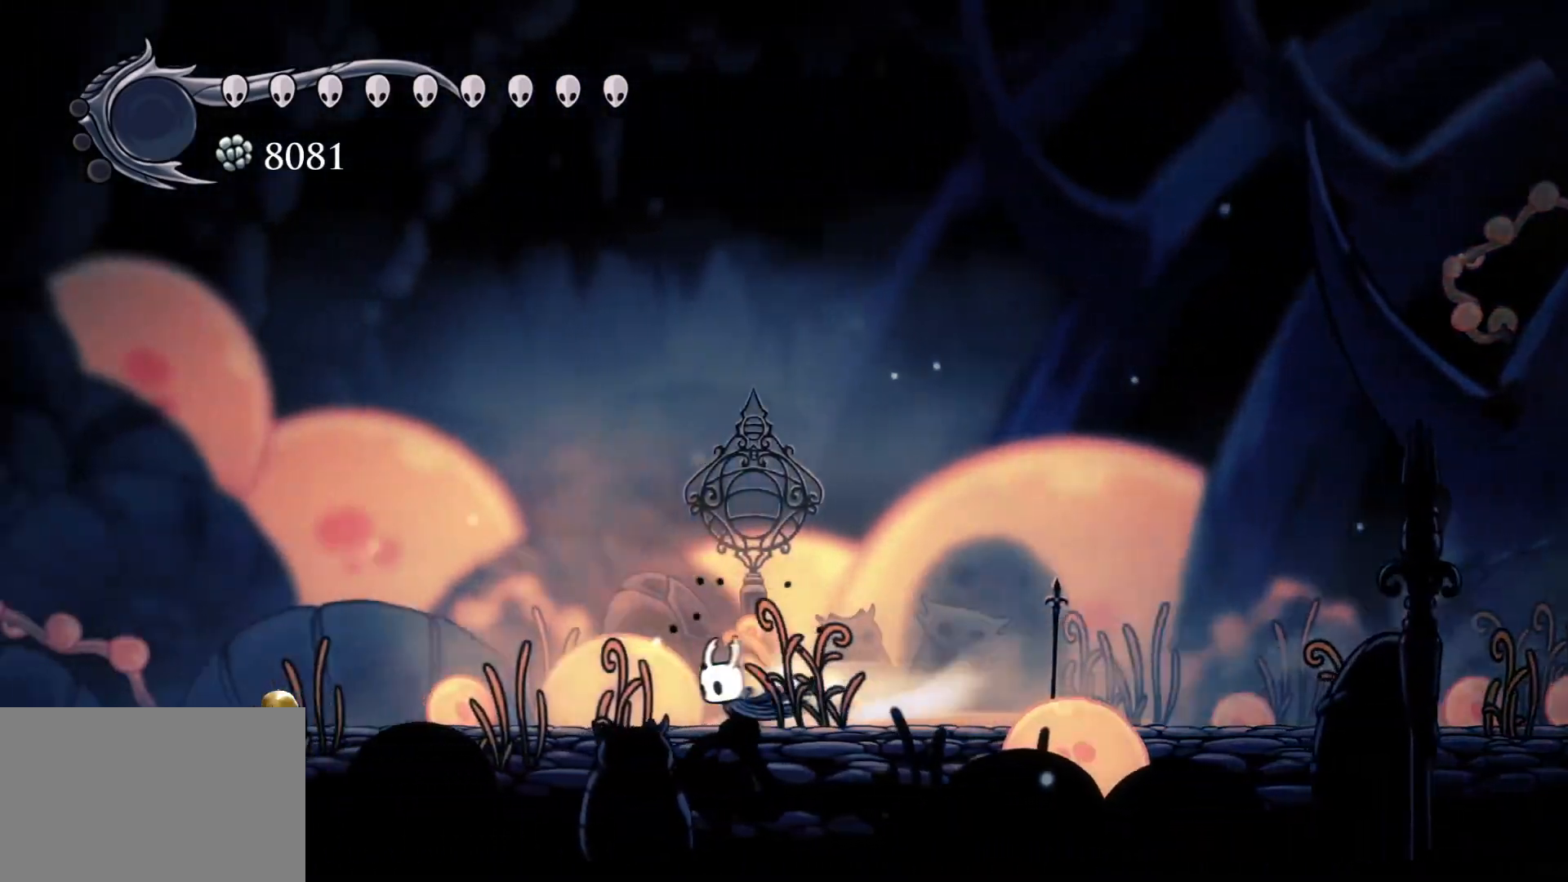
{"keys": ["s", "shift"], "mouse": [], "events": [[33, "shift", "up"], [367, "shift", "down"]]}
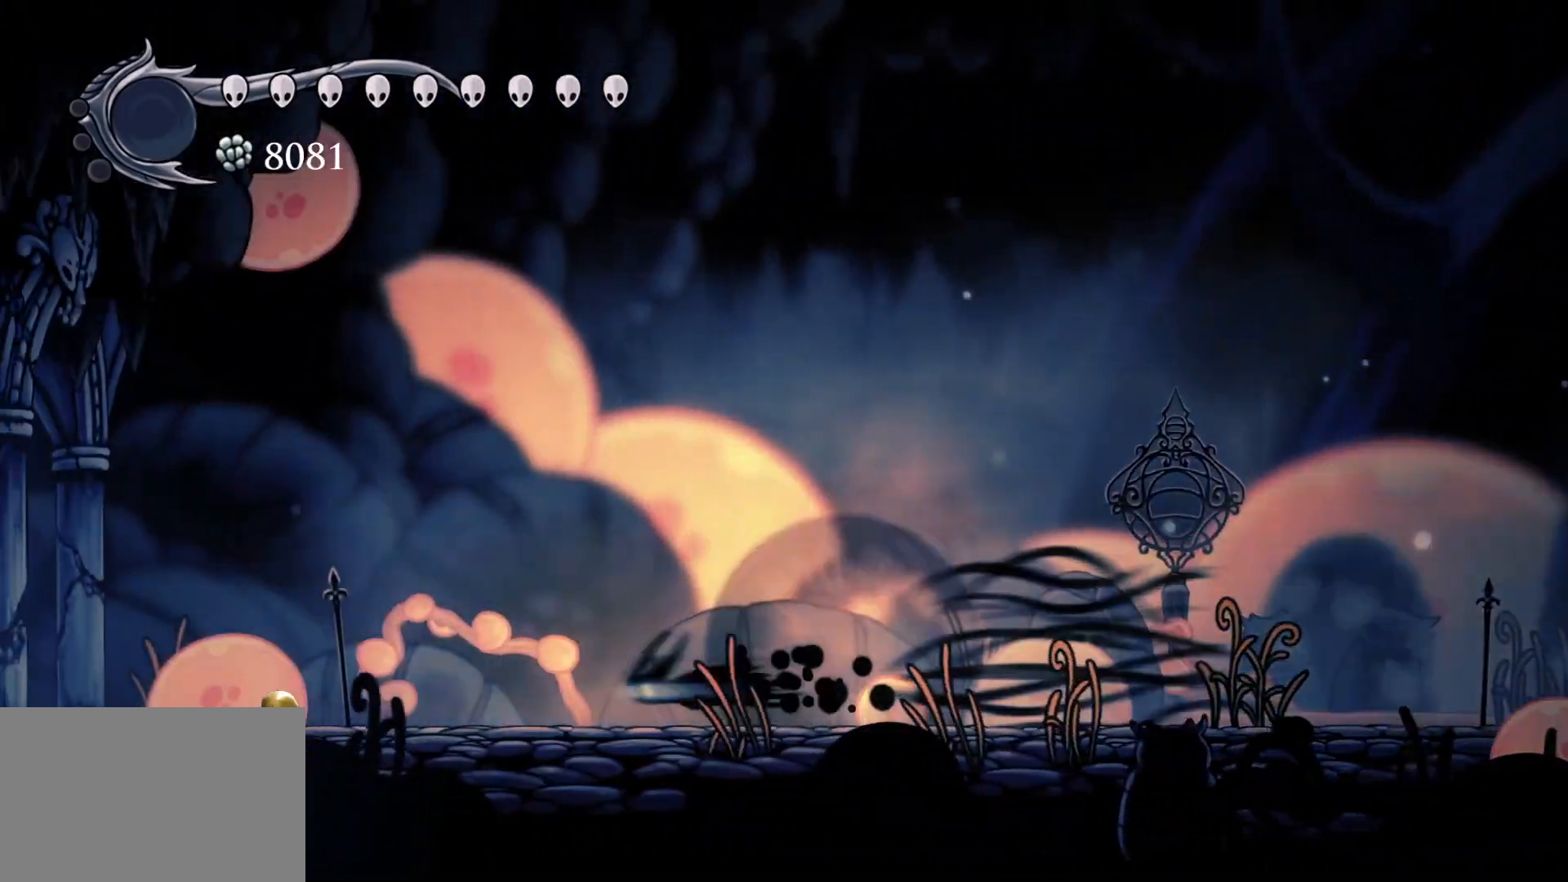
{"keys": ["s"], "mouse": [], "events": [[17, "shift", "up"], [250, "shift", "down"], [400, "shift", "up"]]}
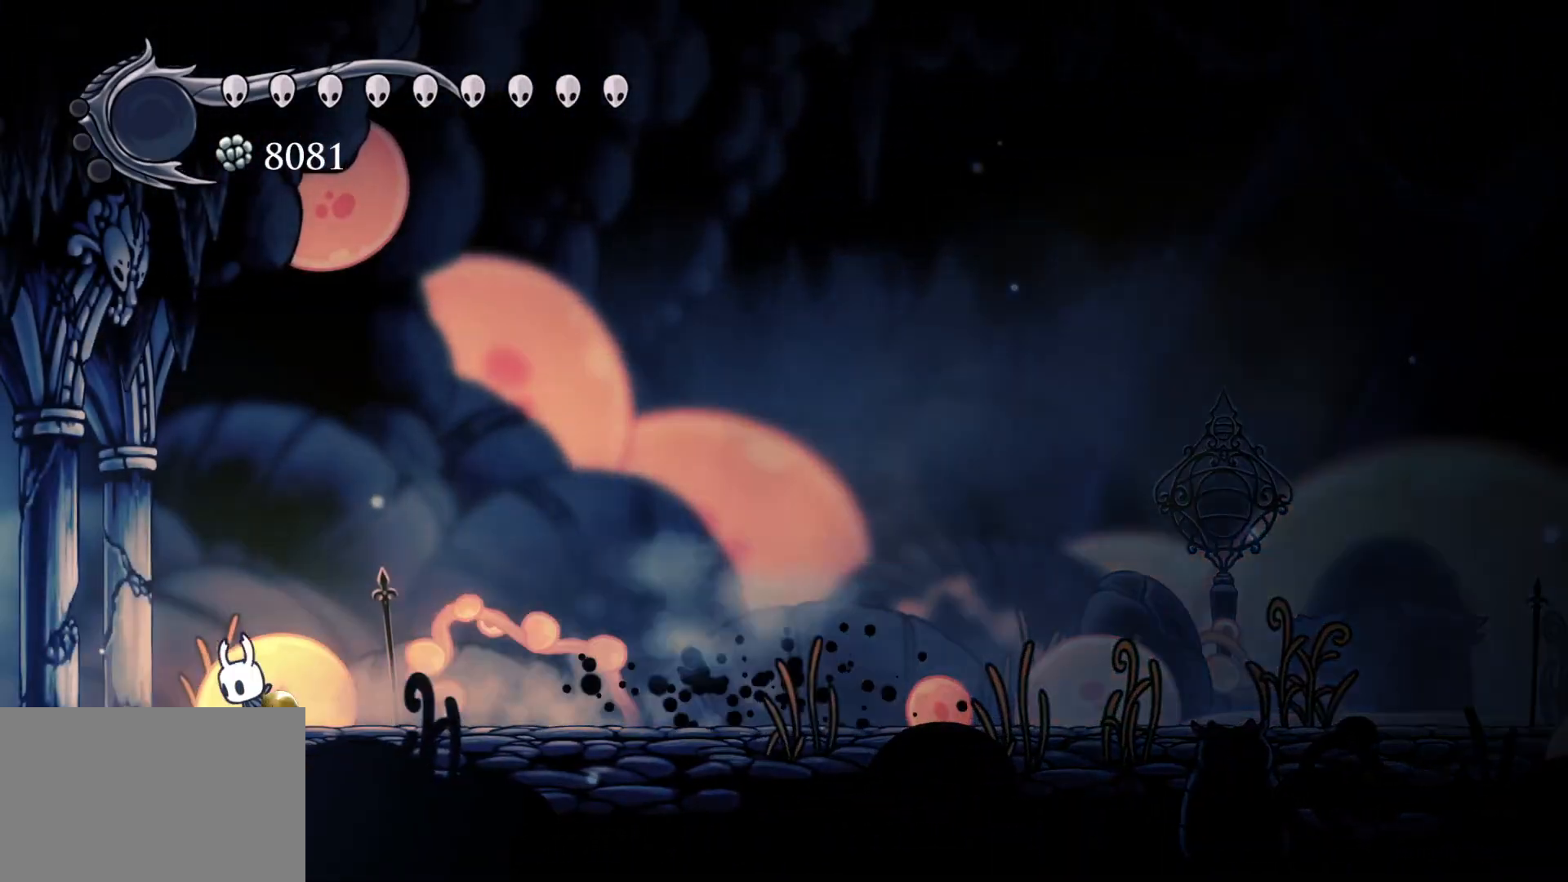
{"keys": ["s"], "mouse": [], "events": [[133, "shift", "down"], [267, "shift", "up"]]}
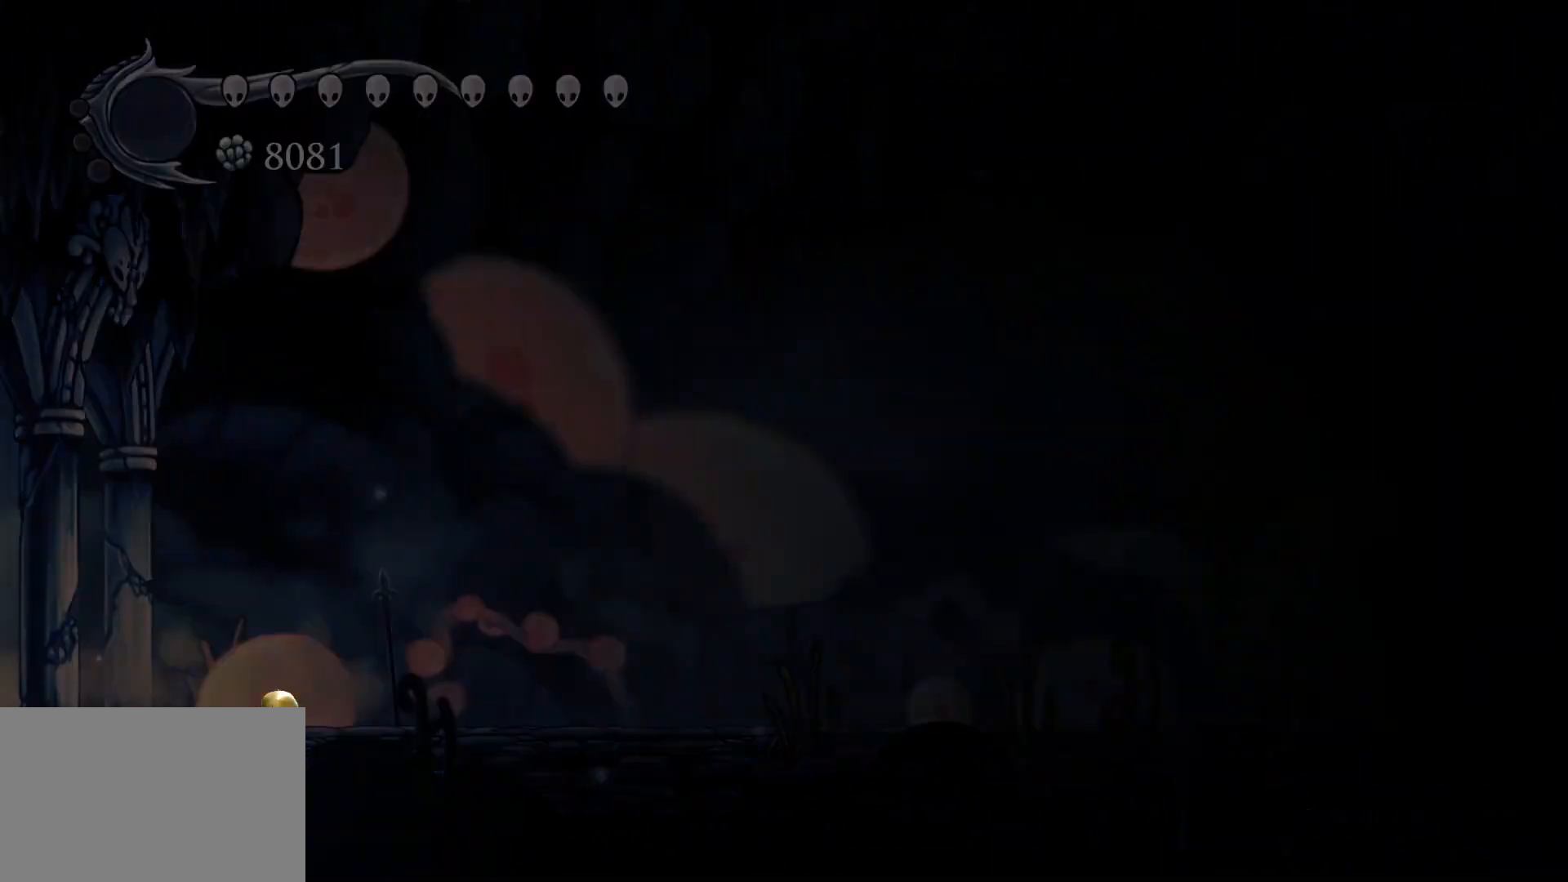
{"keys": ["s"], "mouse": [], "events": []}
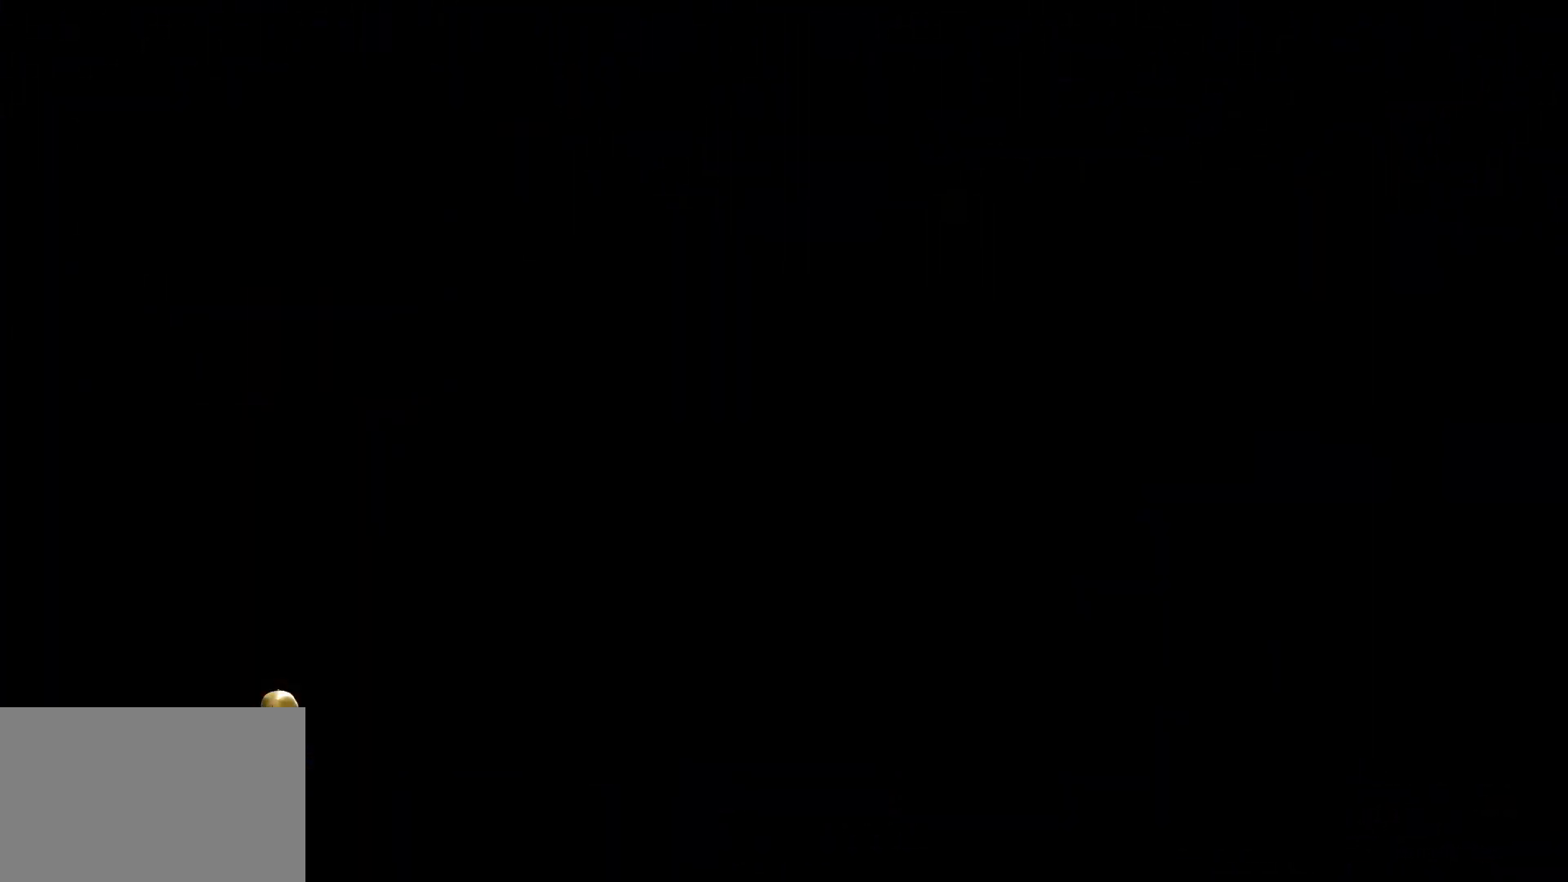
{"keys": ["s"], "mouse": [], "events": []}
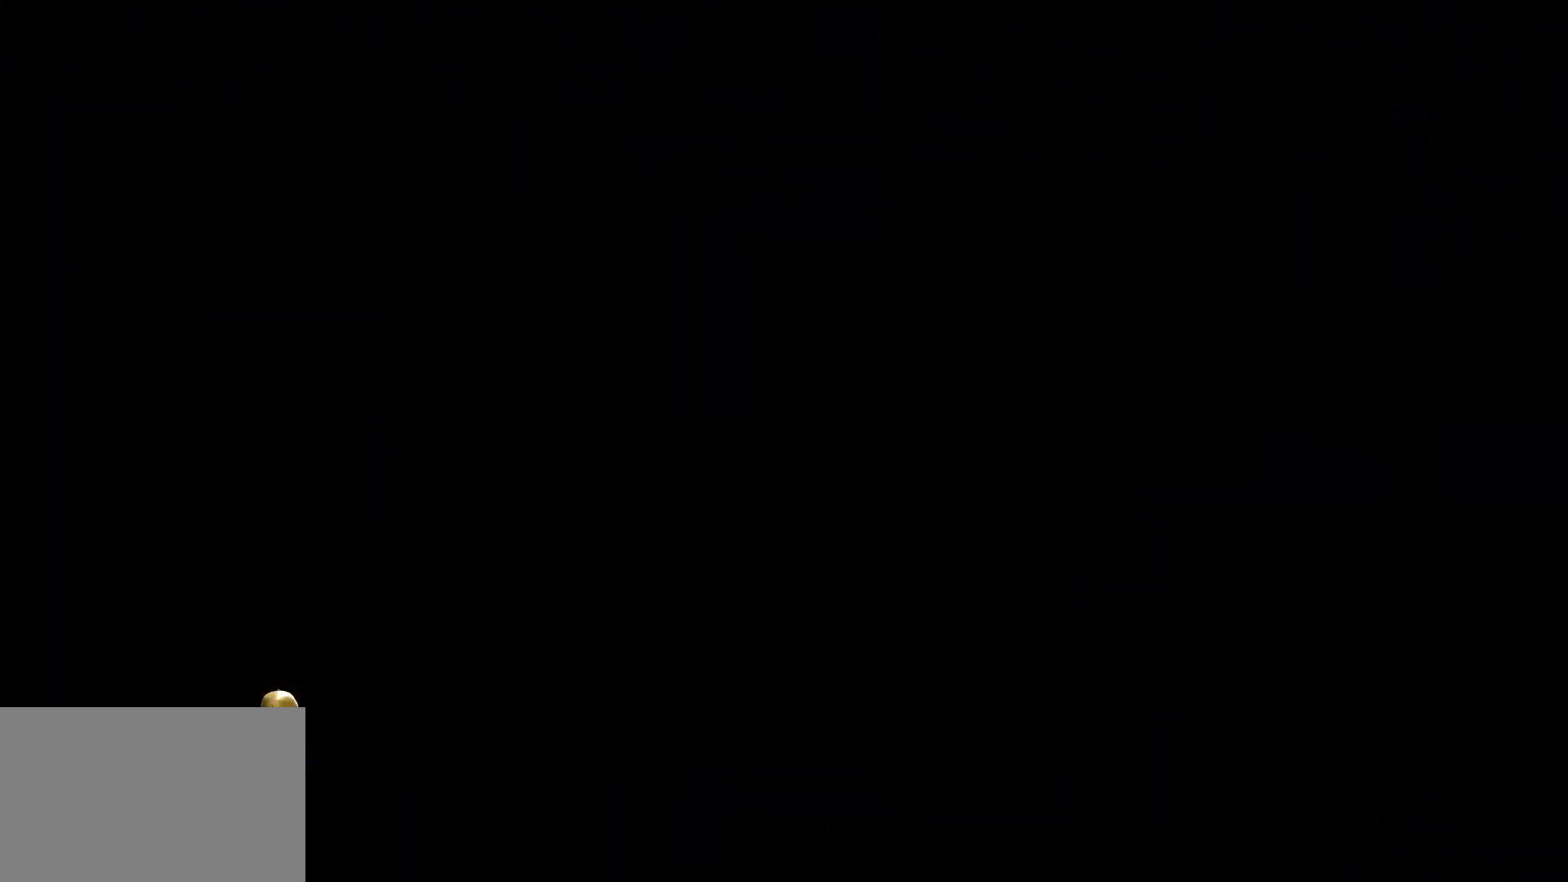
{"keys": ["s"], "mouse": [], "events": []}
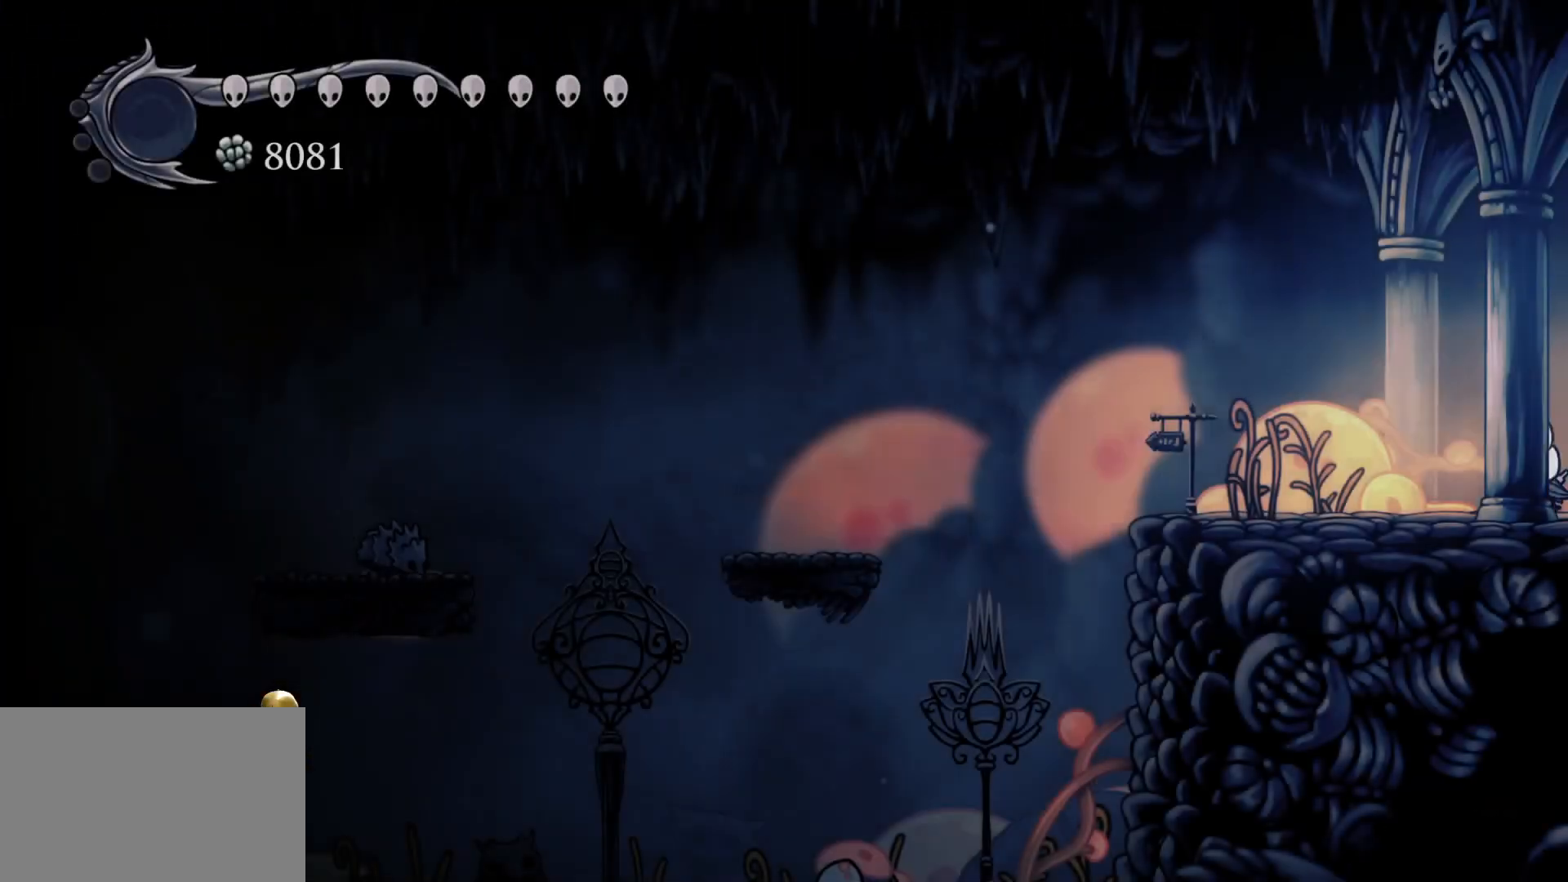
{"keys": ["s"], "mouse": [], "events": [[383, "shift", "down"], [483, "shift", "up"]]}
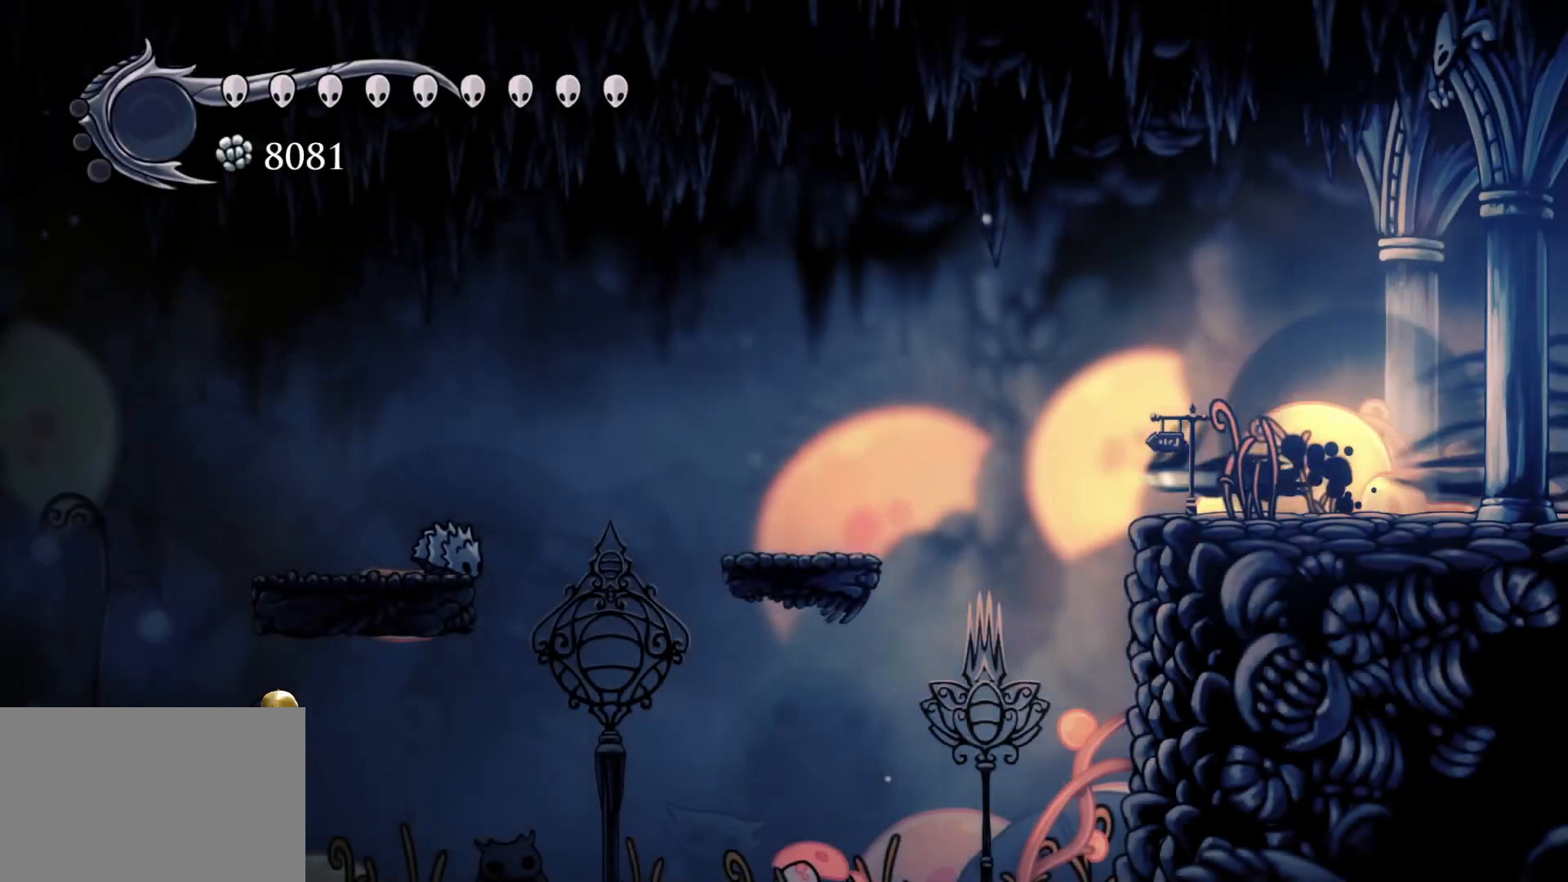
{"keys": ["s"], "mouse": [], "events": [[217, "space", "down"], [317, "space", "up"]]}